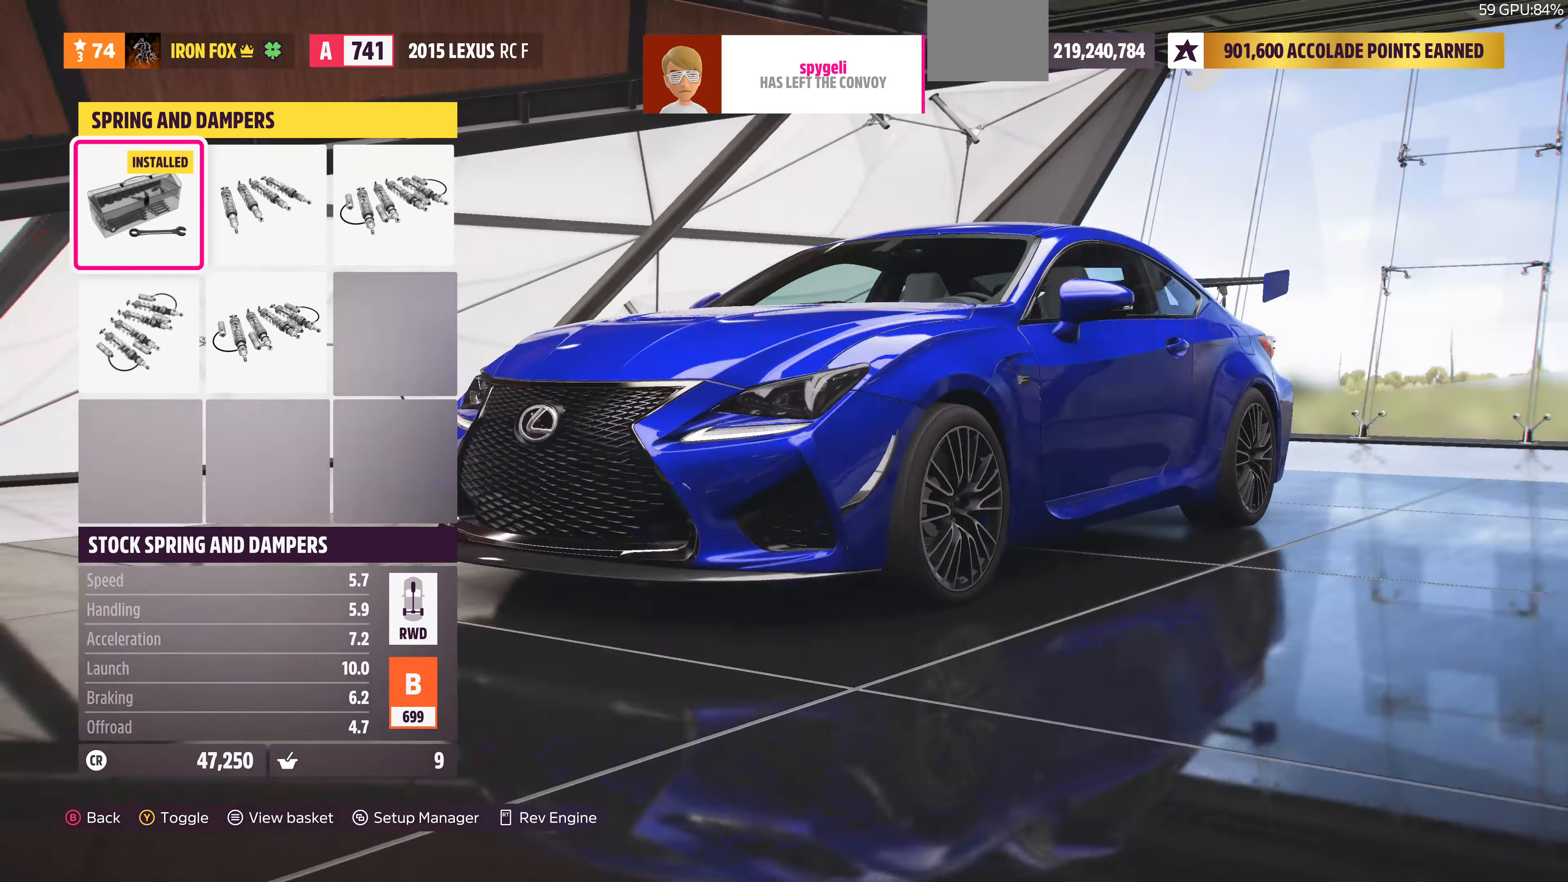
Gameplay with a controller (PlayStation layout); each line is a JSON object with the inputs held at the frame after it. "events" lists button and stick changes between this image and that frame as [ms after this image, input, new state], when the widget could be followed in between.
{"buttons": [], "left_stick": "center", "right_stick": "center", "events": [[200, "right_stick", "center"], [400, "DPAD_DOWN", "down"], [500, "DPAD_DOWN", "up"]]}
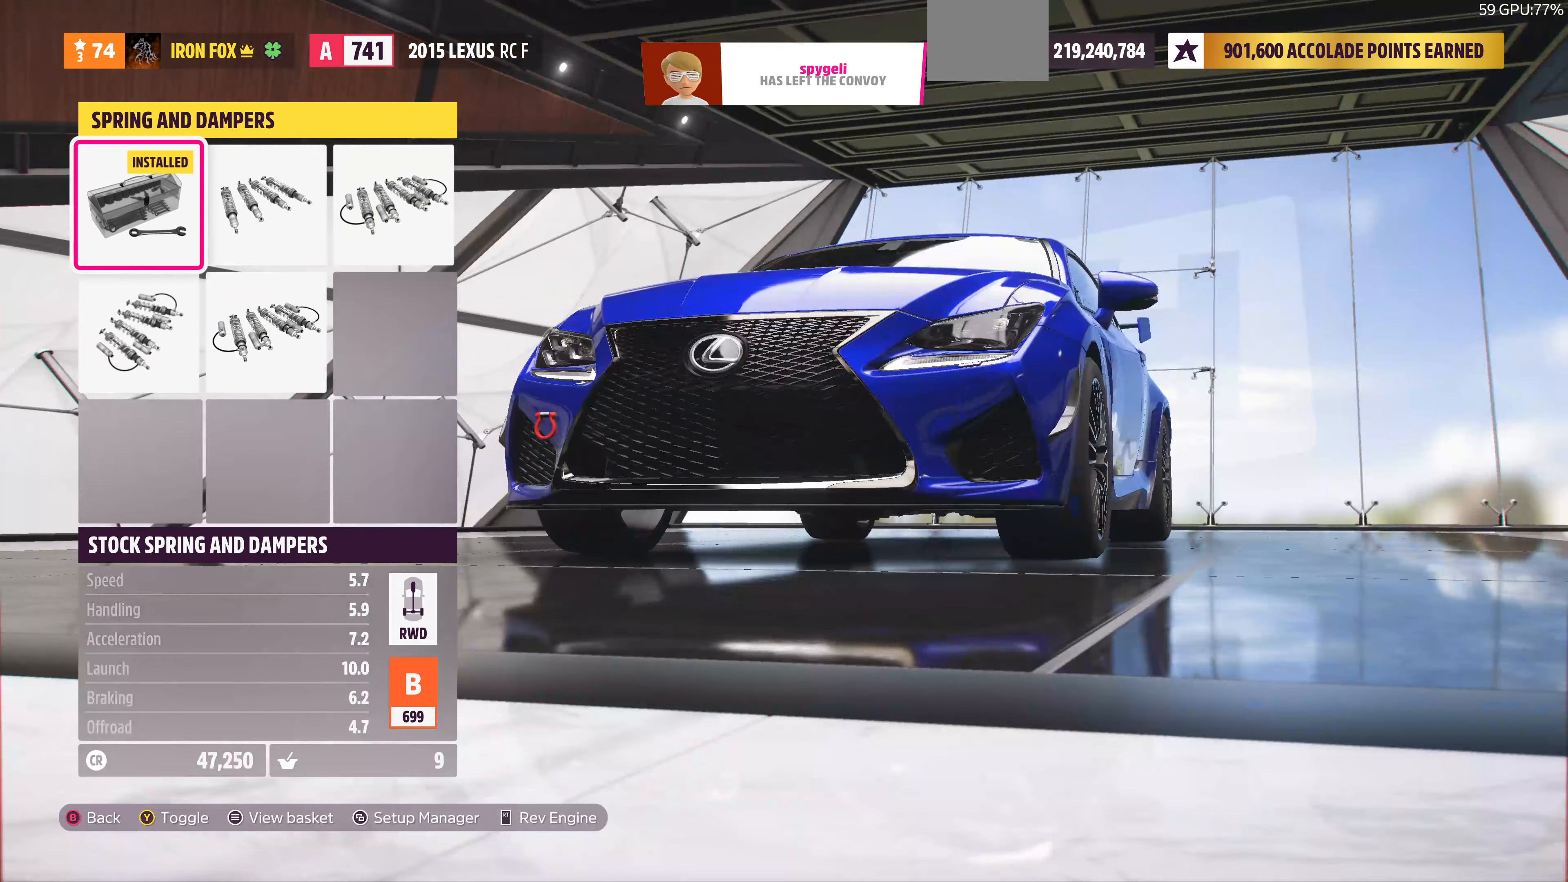
{"buttons": [], "left_stick": "center", "right_stick": "center", "events": []}
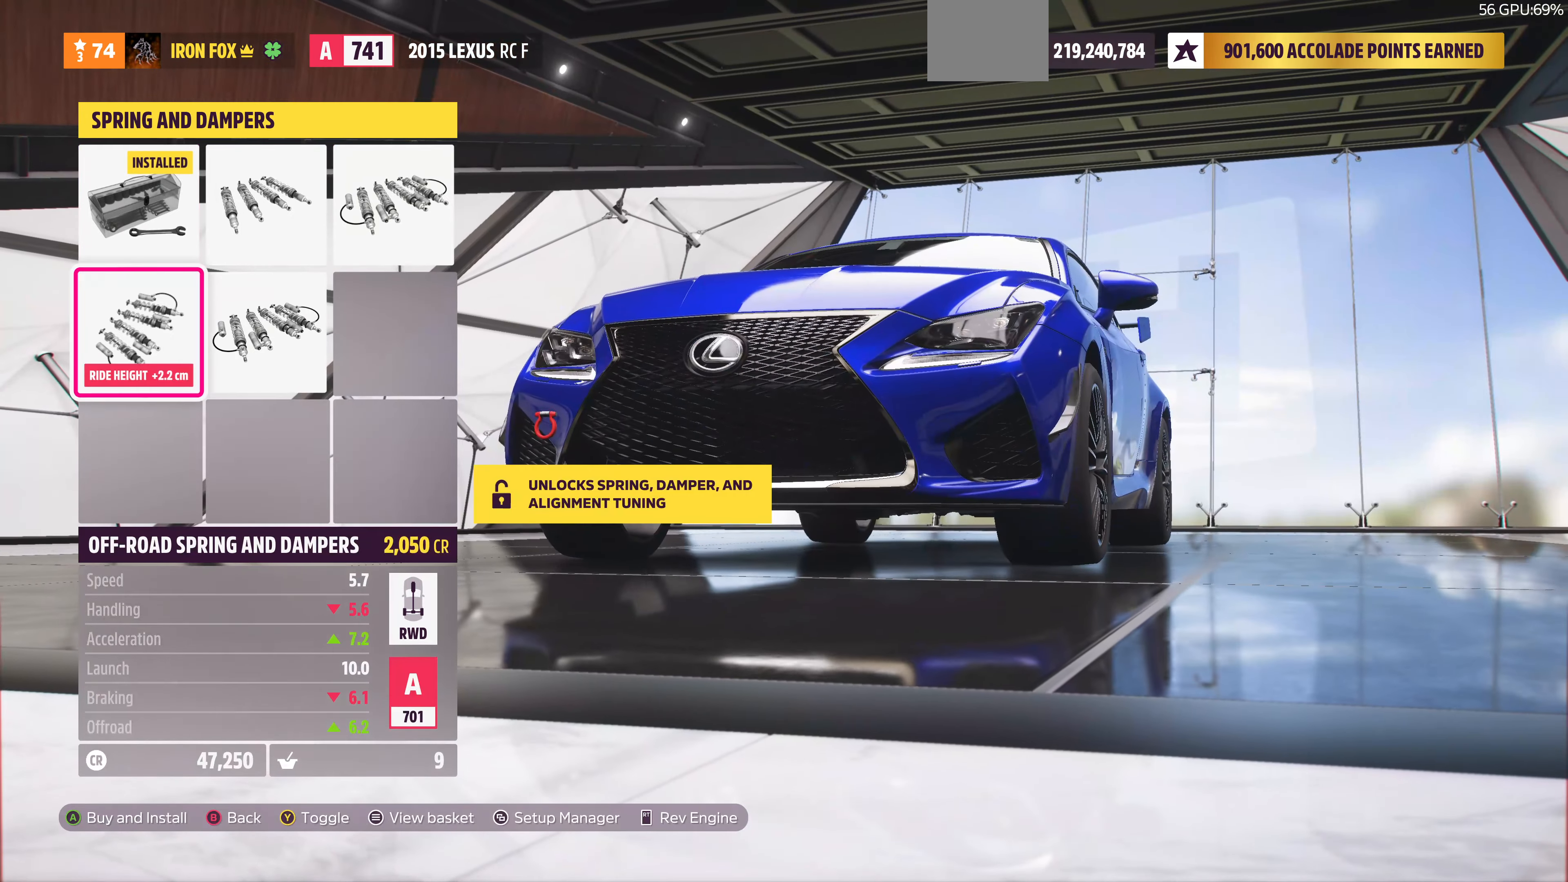
{"buttons": ["DPAD_DOWN"], "left_stick": "center", "right_stick": "center", "events": [[134, "DPAD_UP", "down"], [200, "DPAD_UP", "up"], [467, "DPAD_DOWN", "down"]]}
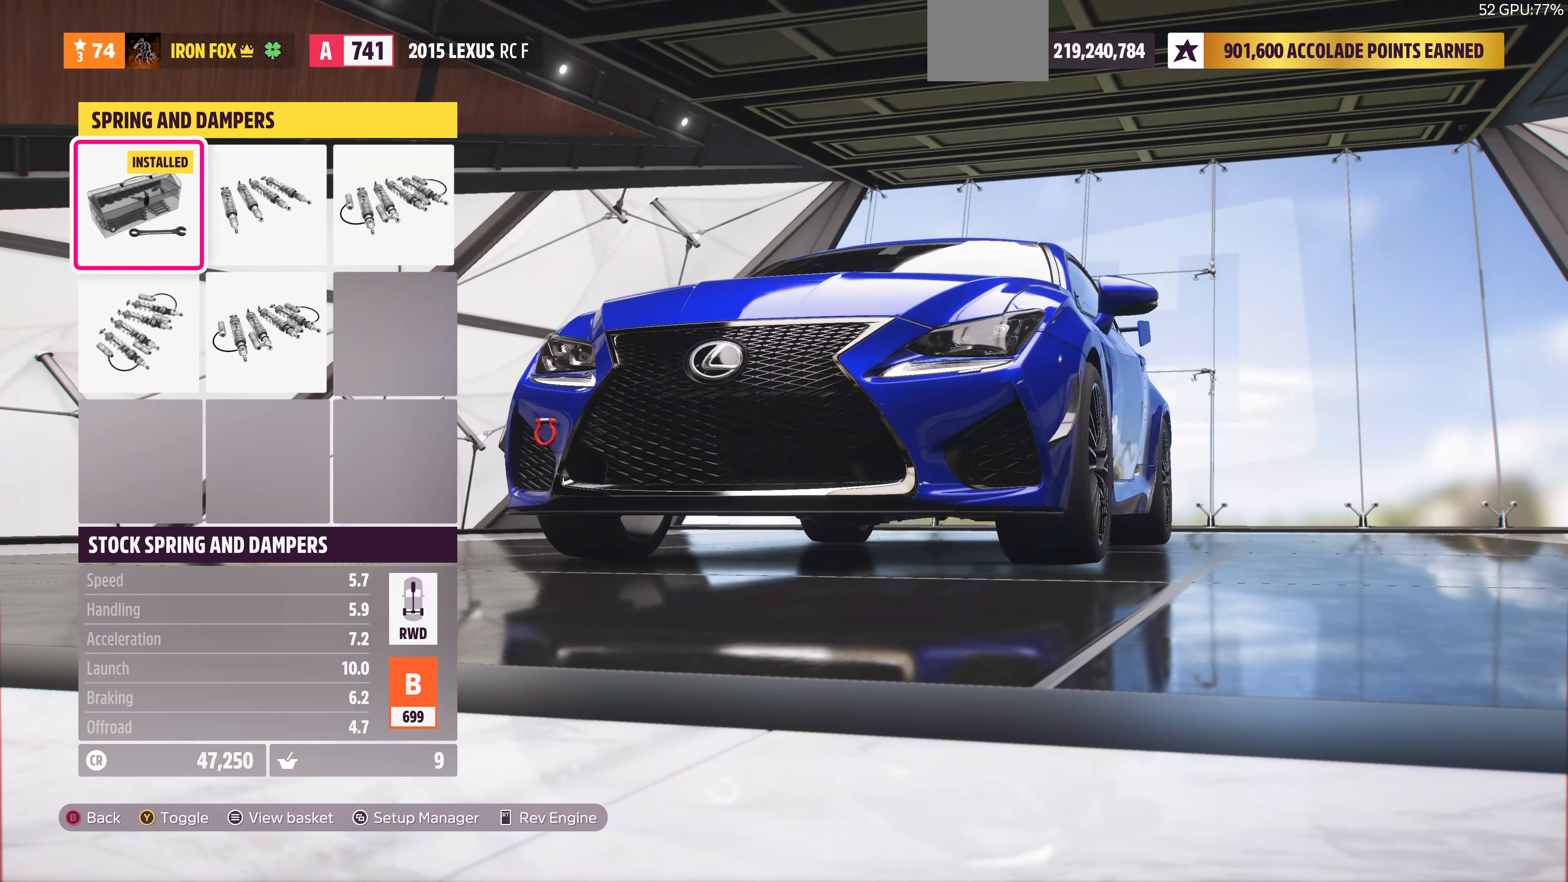
{"buttons": [], "left_stick": "center", "right_stick": "center", "events": [[100, "DPAD_DOWN", "up"], [334, "DPAD_UP", "down"], [467, "DPAD_UP", "up"]]}
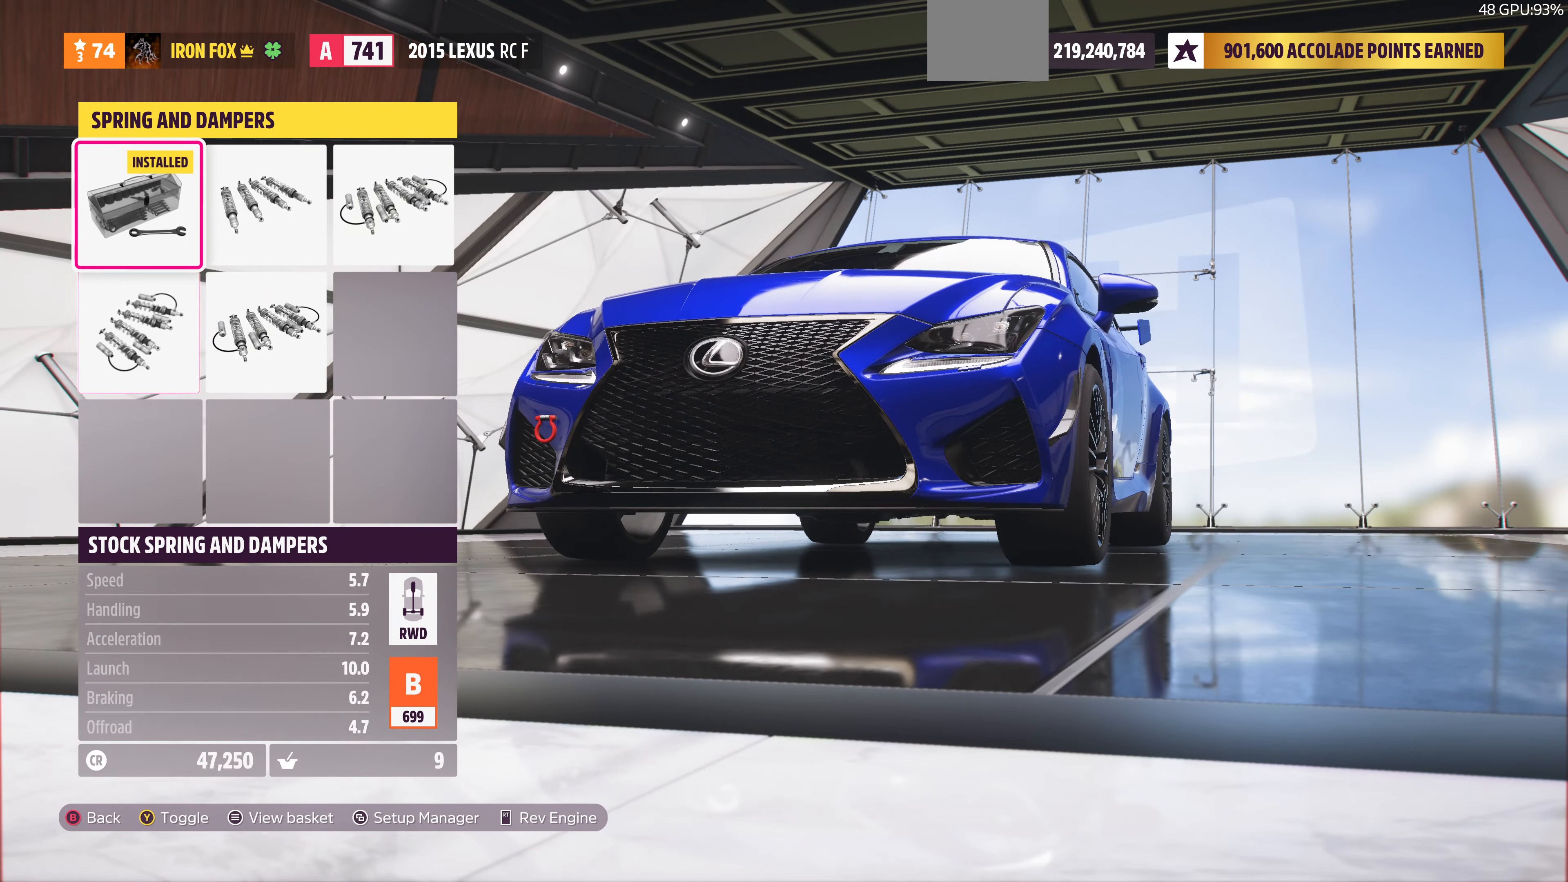
{"buttons": [], "left_stick": "center", "right_stick": "center", "events": [[200, "DPAD_DOWN", "down"], [300, "DPAD_DOWN", "up"]]}
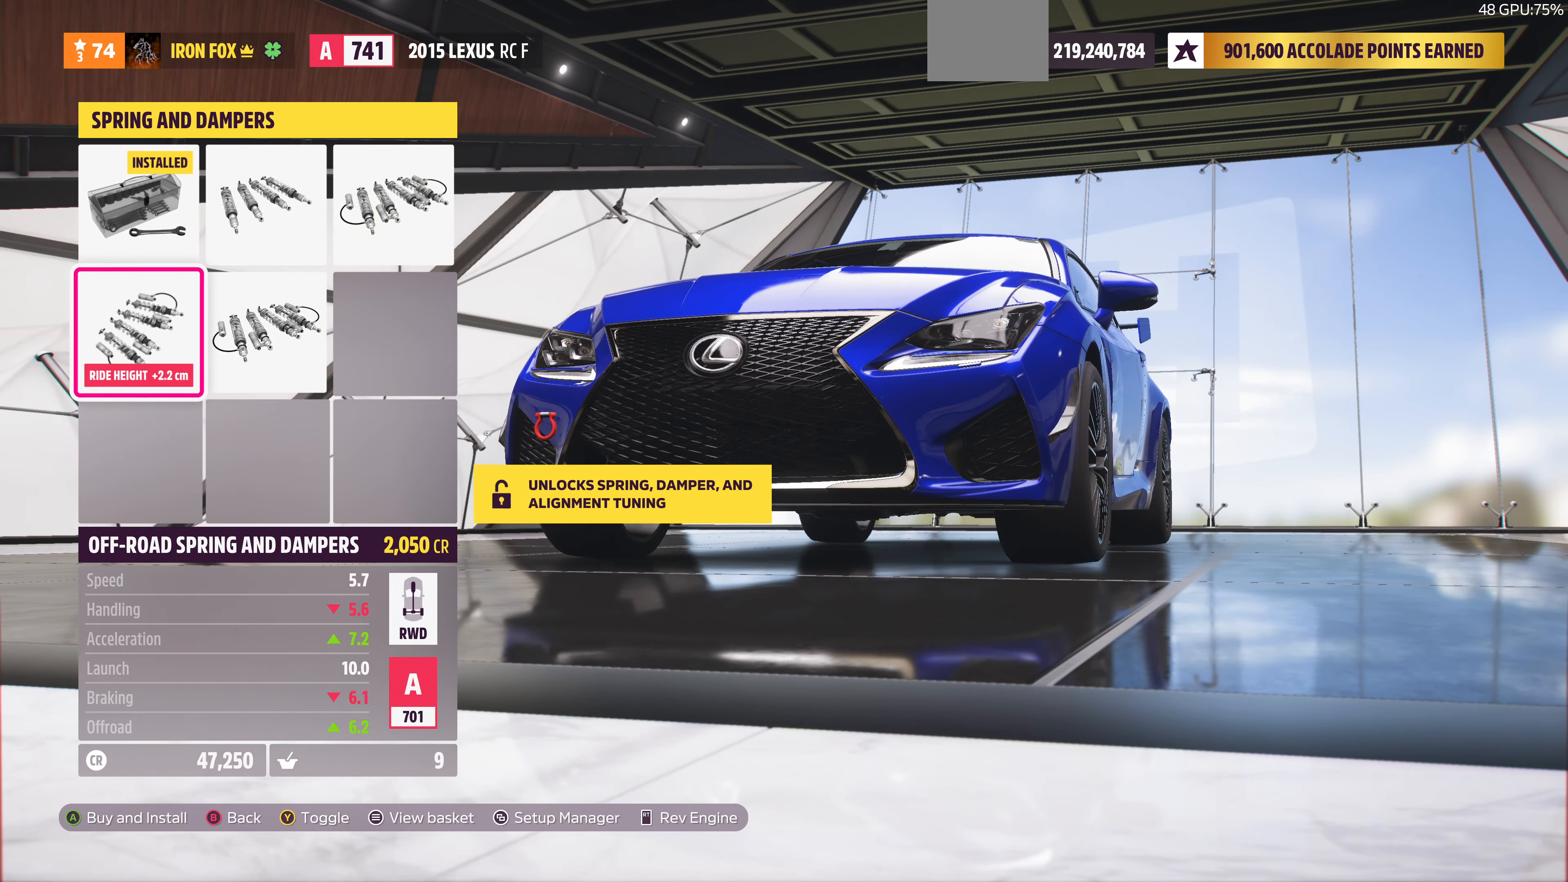
{"buttons": ["DPAD_RIGHT"], "left_stick": "center", "right_stick": "center", "events": [[167, "DPAD_UP", "down"], [234, "DPAD_UP", "up"], [434, "DPAD_RIGHT", "down"]]}
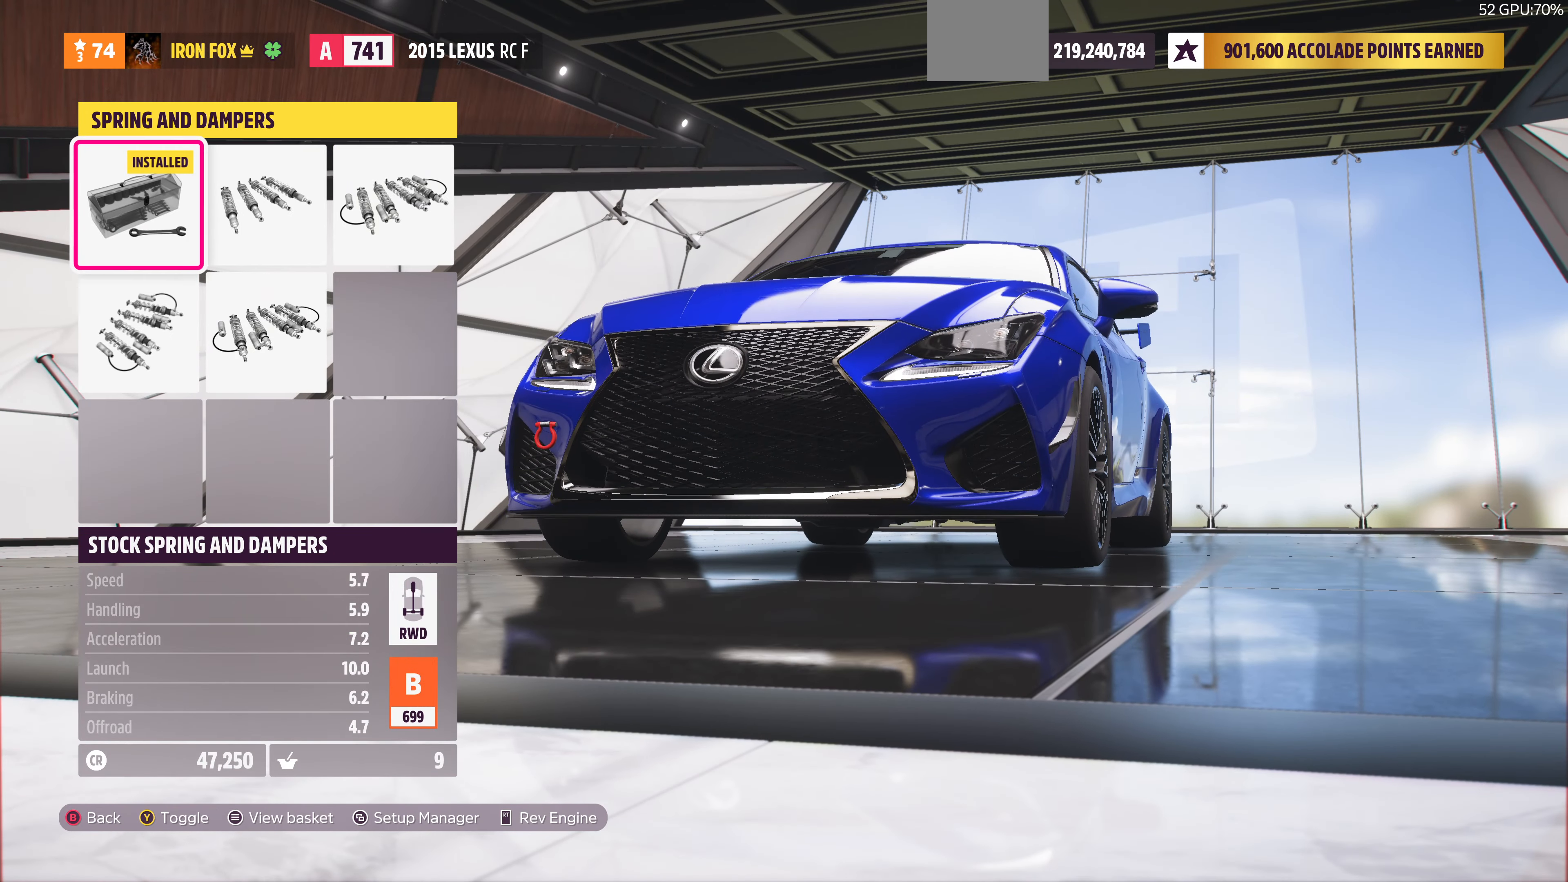
{"buttons": [], "left_stick": "center", "right_stick": "center", "events": [[67, "DPAD_RIGHT", "up"], [234, "DPAD_RIGHT", "down"], [367, "DPAD_RIGHT", "up"]]}
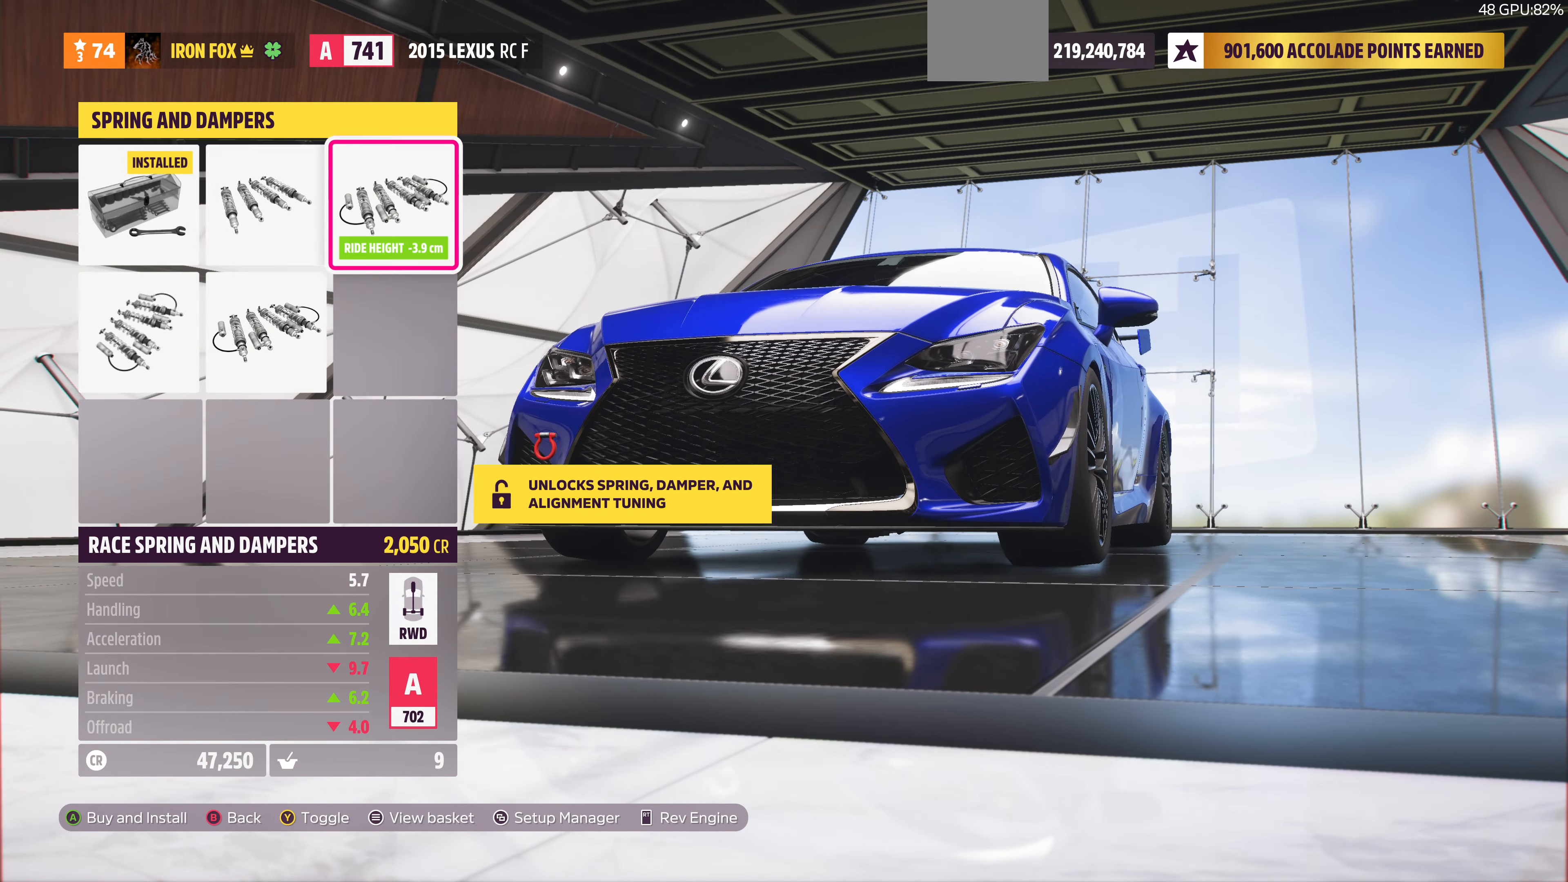
{"buttons": ["DPAD_DOWN"], "left_stick": "center", "right_stick": "center", "events": [[100, "DPAD_LEFT", "down"], [200, "DPAD_LEFT", "up"], [267, "DPAD_LEFT", "down"], [367, "DPAD_LEFT", "up"], [500, "DPAD_DOWN", "down"]]}
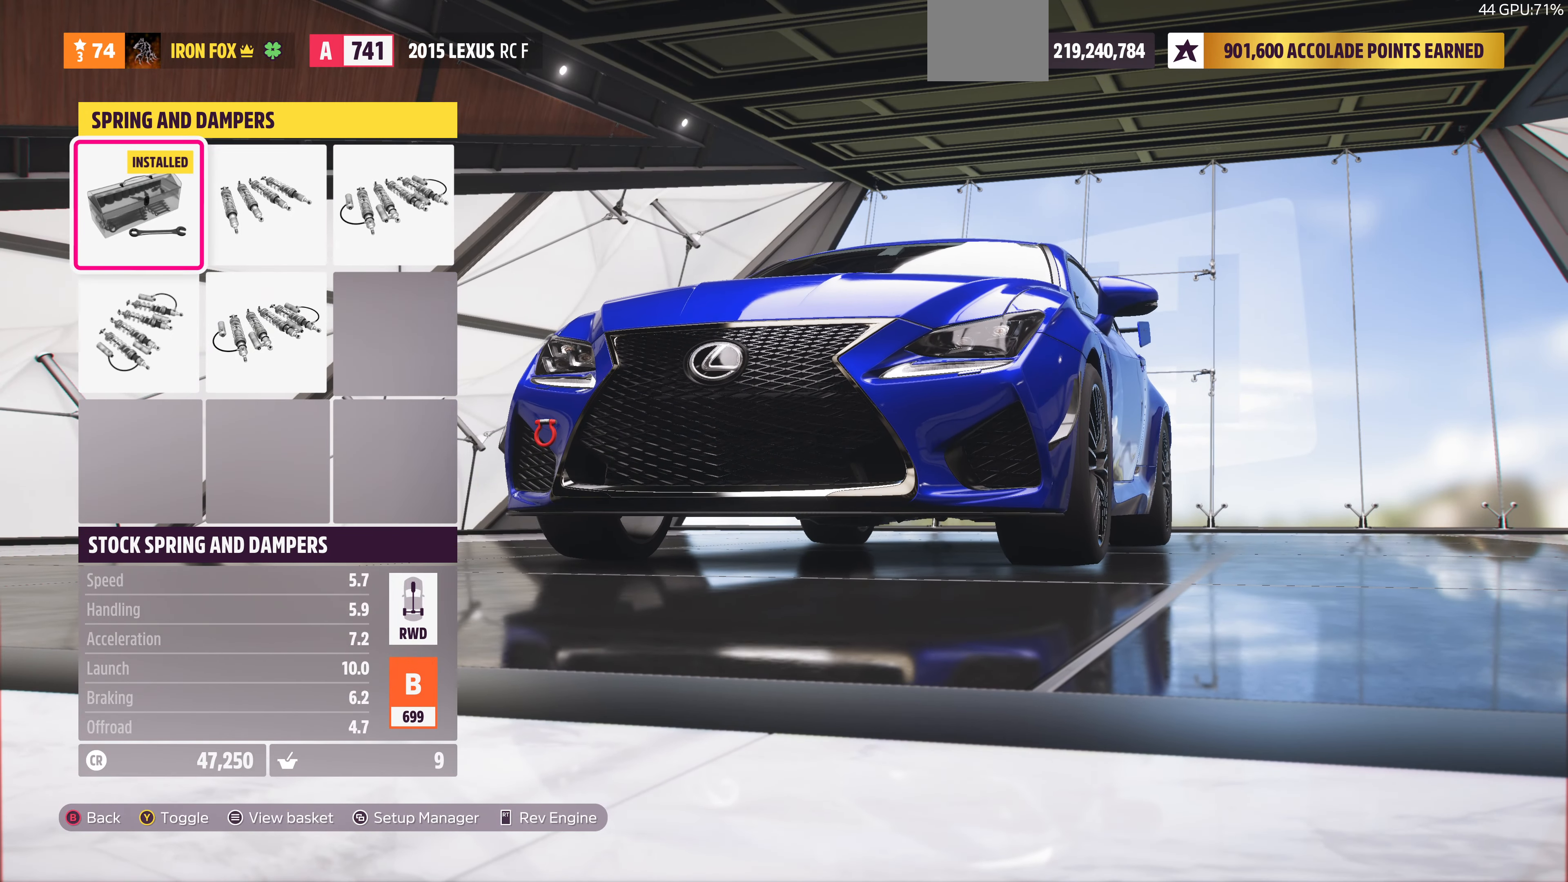
{"buttons": ["DPAD_UP"], "left_stick": "center", "right_stick": "center", "events": [[100, "DPAD_DOWN", "up"], [434, "DPAD_UP", "down"]]}
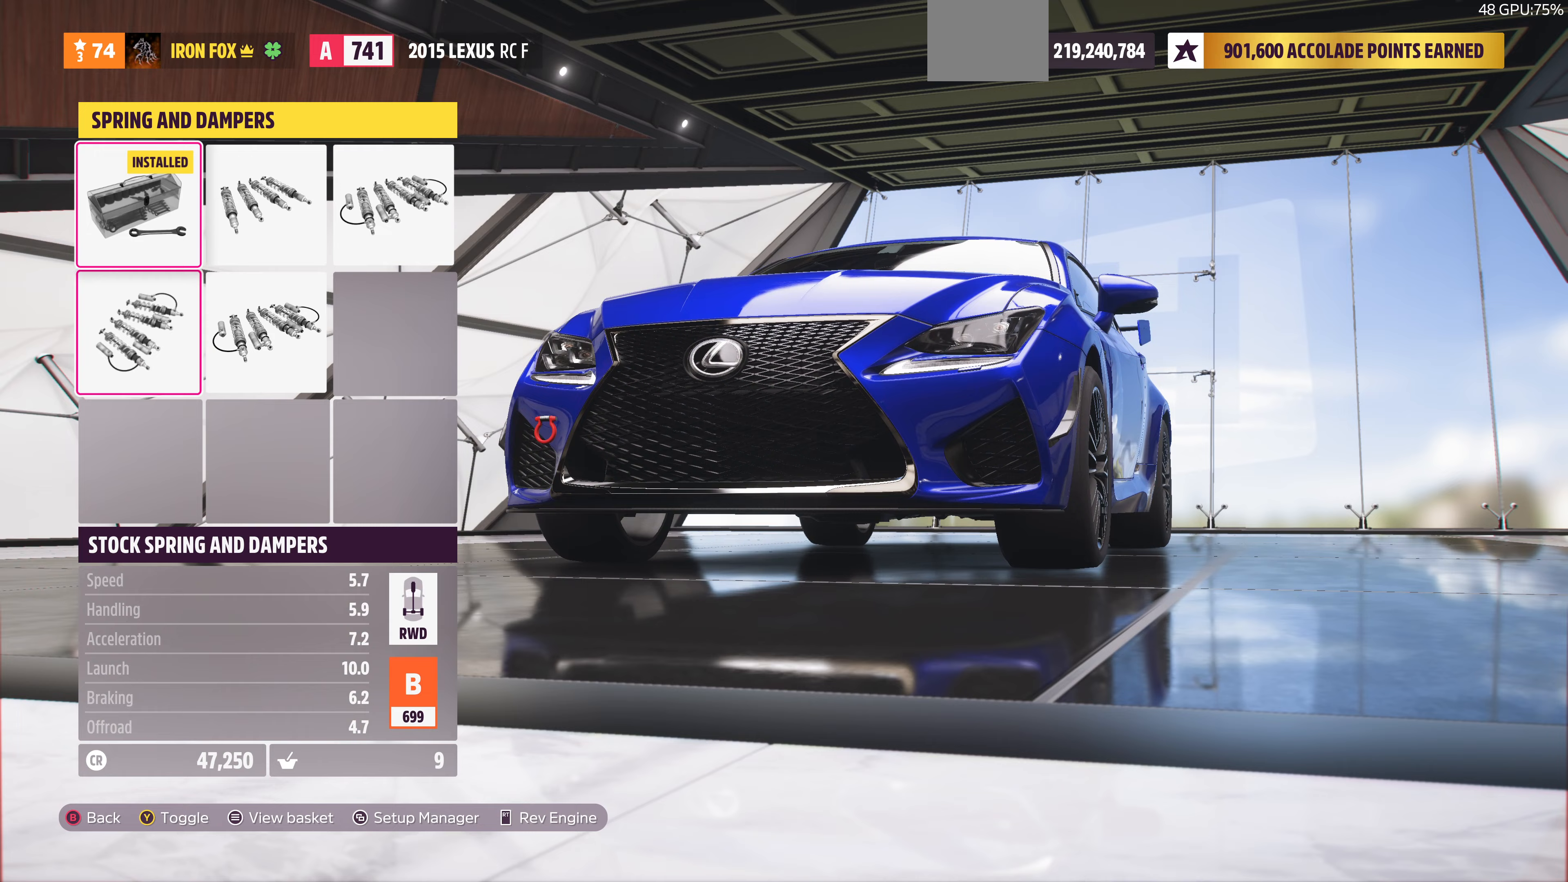
{"buttons": [], "left_stick": "center", "right_stick": "center", "events": [[33, "DPAD_UP", "up"], [167, "DPAD_RIGHT", "down"], [233, "DPAD_RIGHT", "up"], [367, "DPAD_RIGHT", "down"], [500, "DPAD_RIGHT", "up"]]}
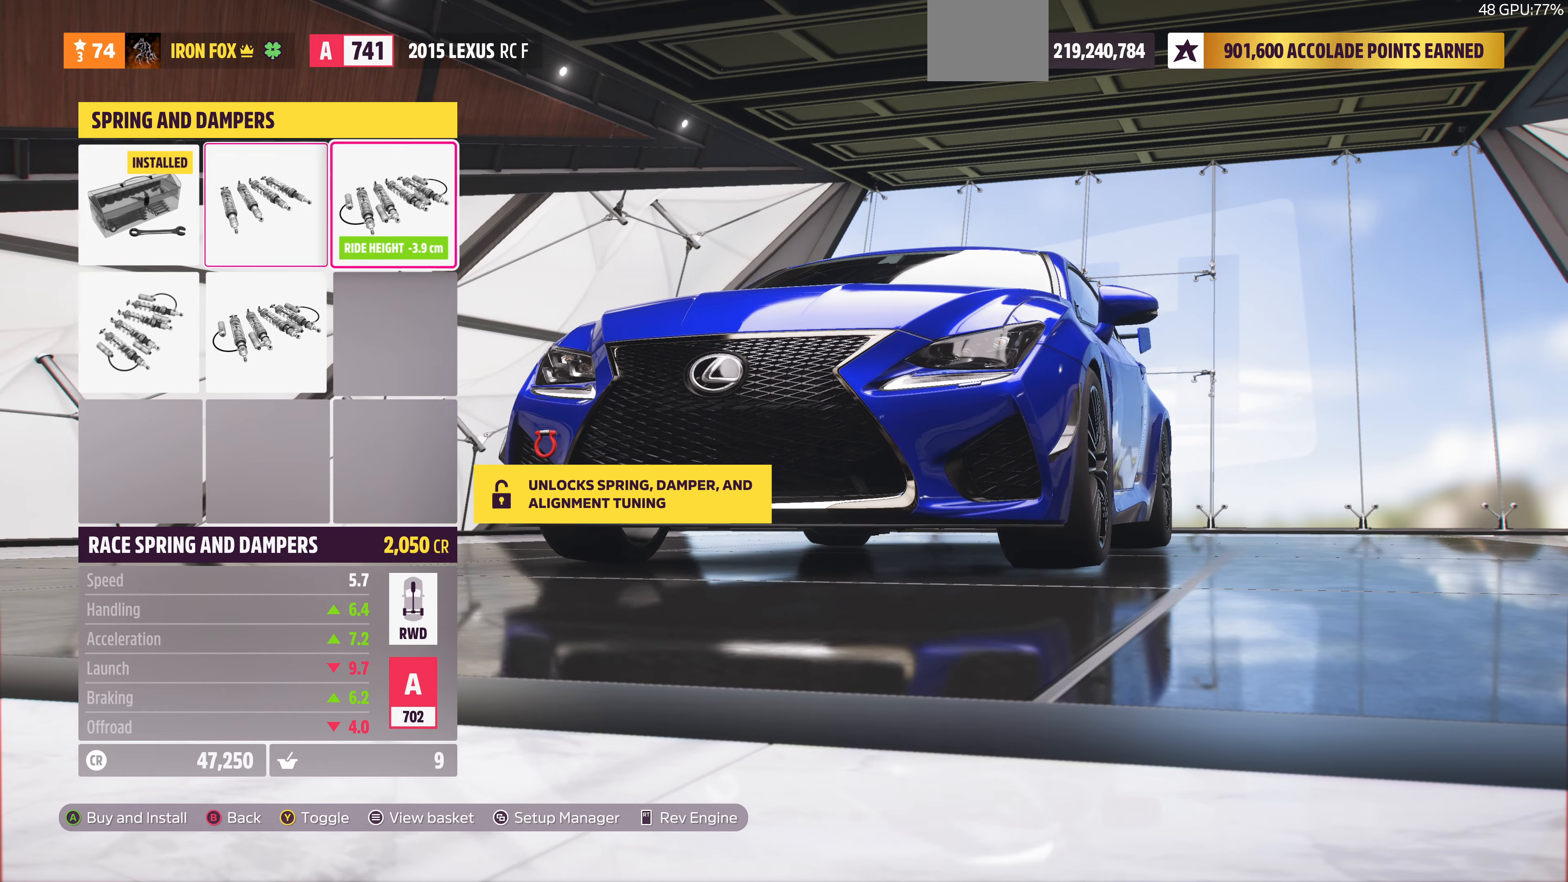
{"buttons": ["DPAD_LEFT"], "left_stick": "center", "right_stick": "center", "events": [[233, "DPAD_LEFT", "down"], [300, "DPAD_LEFT", "up"], [400, "DPAD_LEFT", "down"]]}
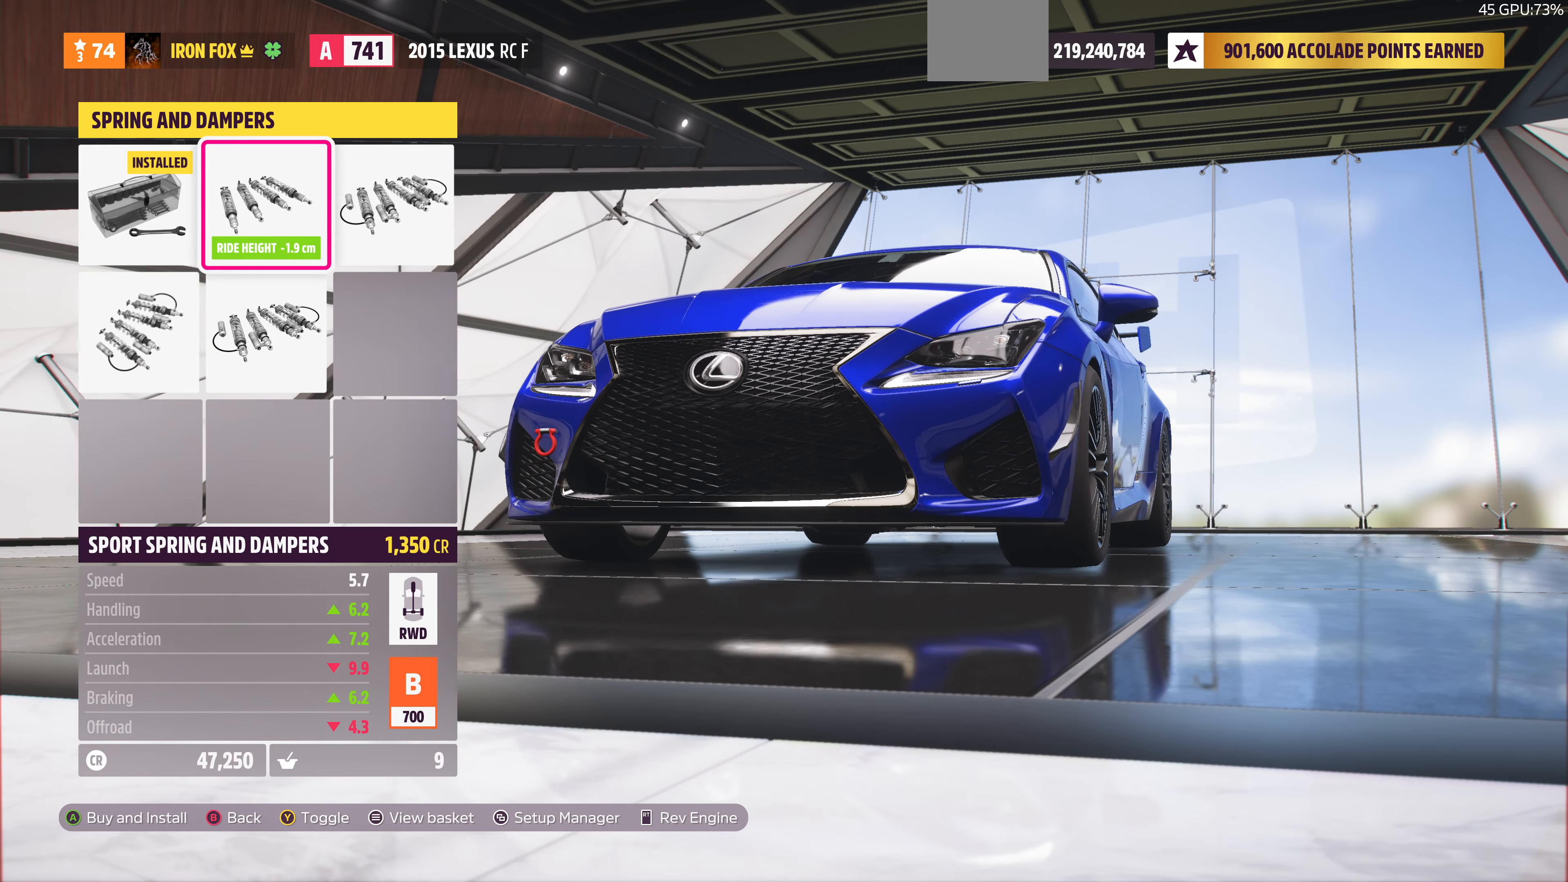
{"buttons": [], "left_stick": "center", "right_stick": "center", "events": [[33, "DPAD_LEFT", "up"], [267, "DPAD_DOWN", "down"], [367, "DPAD_DOWN", "up"]]}
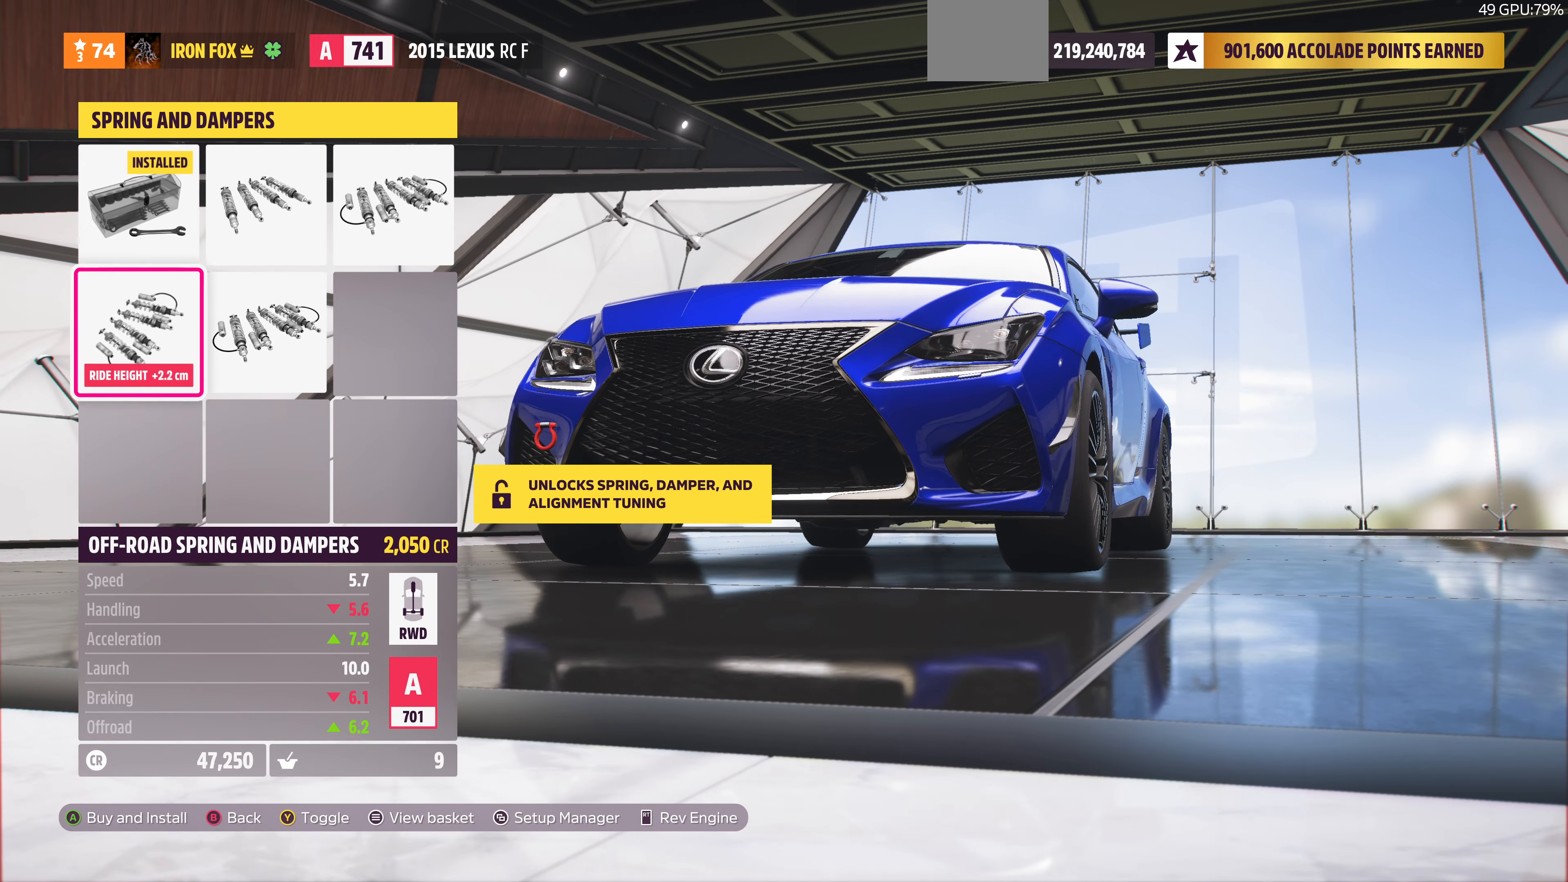
{"buttons": ["DPAD_LEFT"], "left_stick": "center", "right_stick": "center", "events": [[100, "DPAD_RIGHT", "down"], [200, "DPAD_RIGHT", "up"], [467, "DPAD_LEFT", "down"]]}
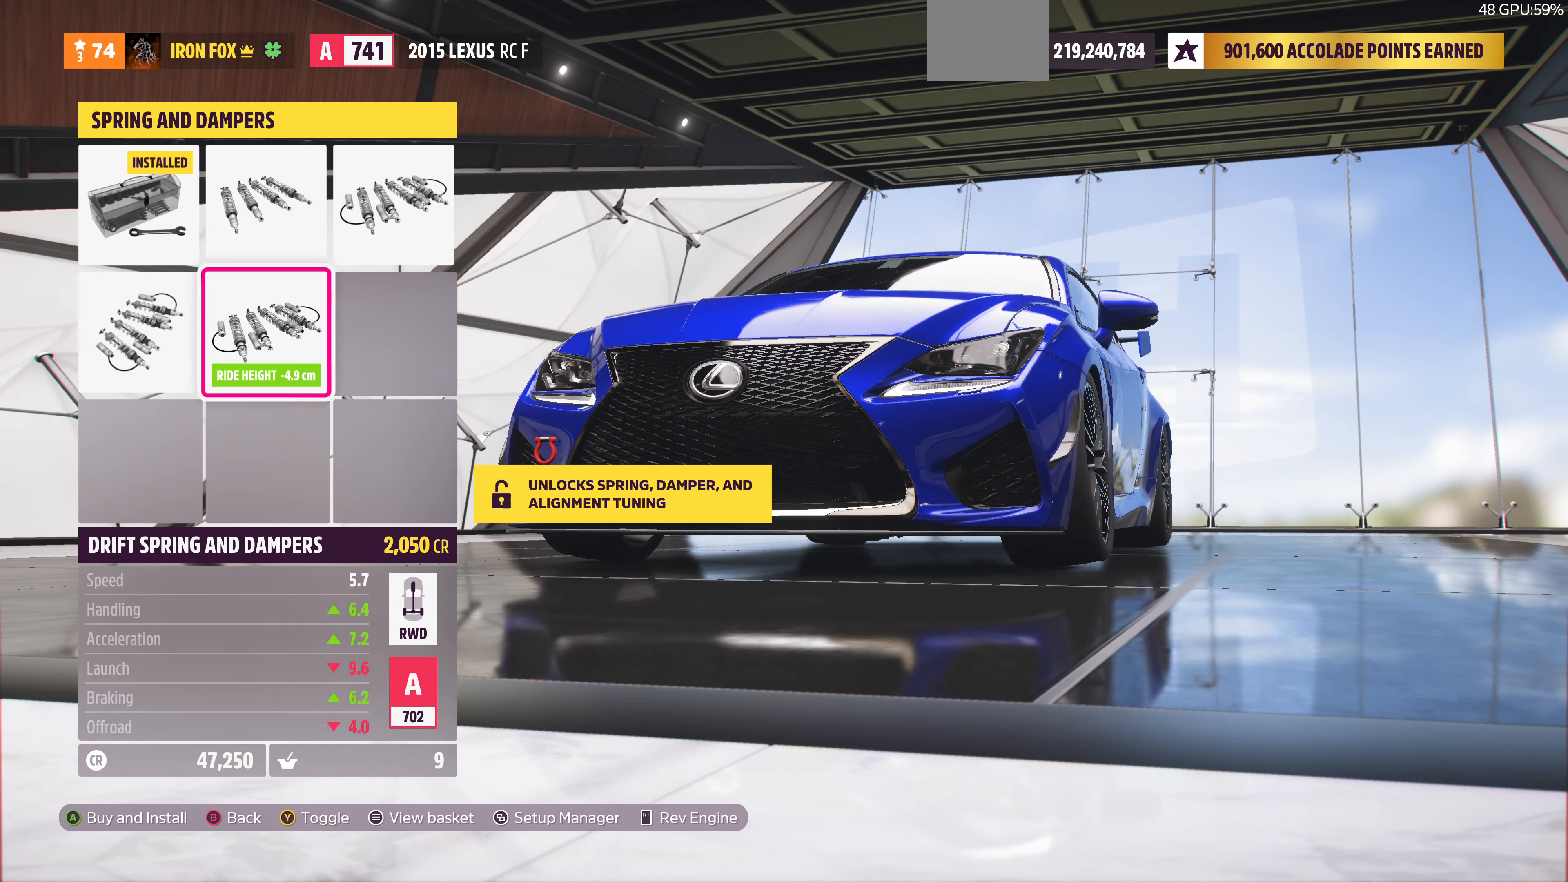
{"buttons": [], "left_stick": "center", "right_stick": "center", "events": [[67, "DPAD_LEFT", "up"], [267, "DPAD_UP", "down"], [400, "DPAD_UP", "up"]]}
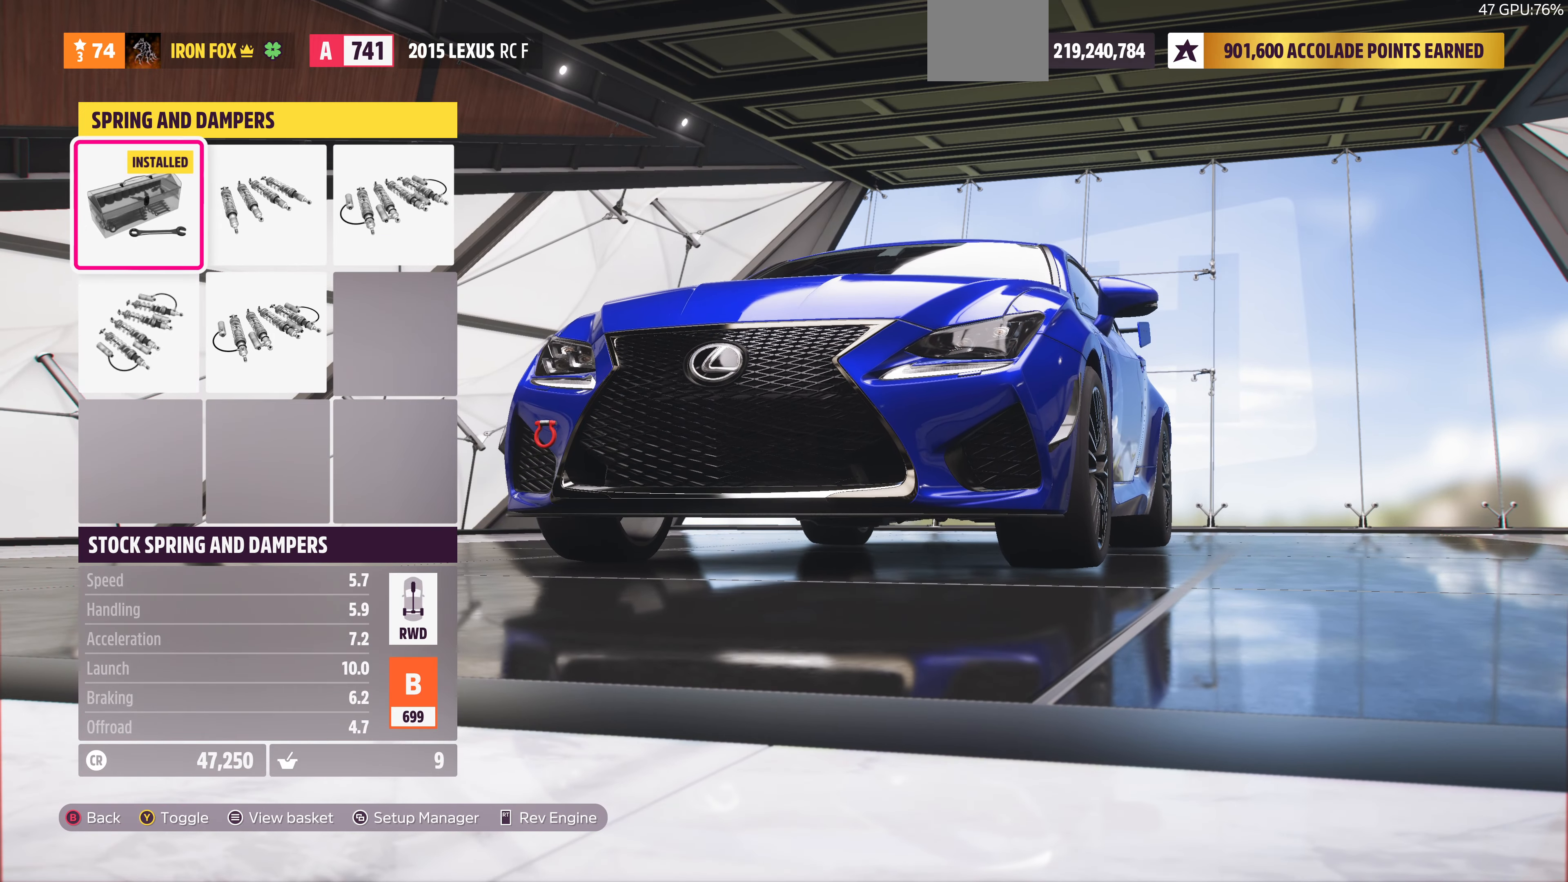
{"buttons": [], "left_stick": "center", "right_stick": "center", "events": [[133, "DPAD_DOWN", "down"], [233, "DPAD_DOWN", "up"]]}
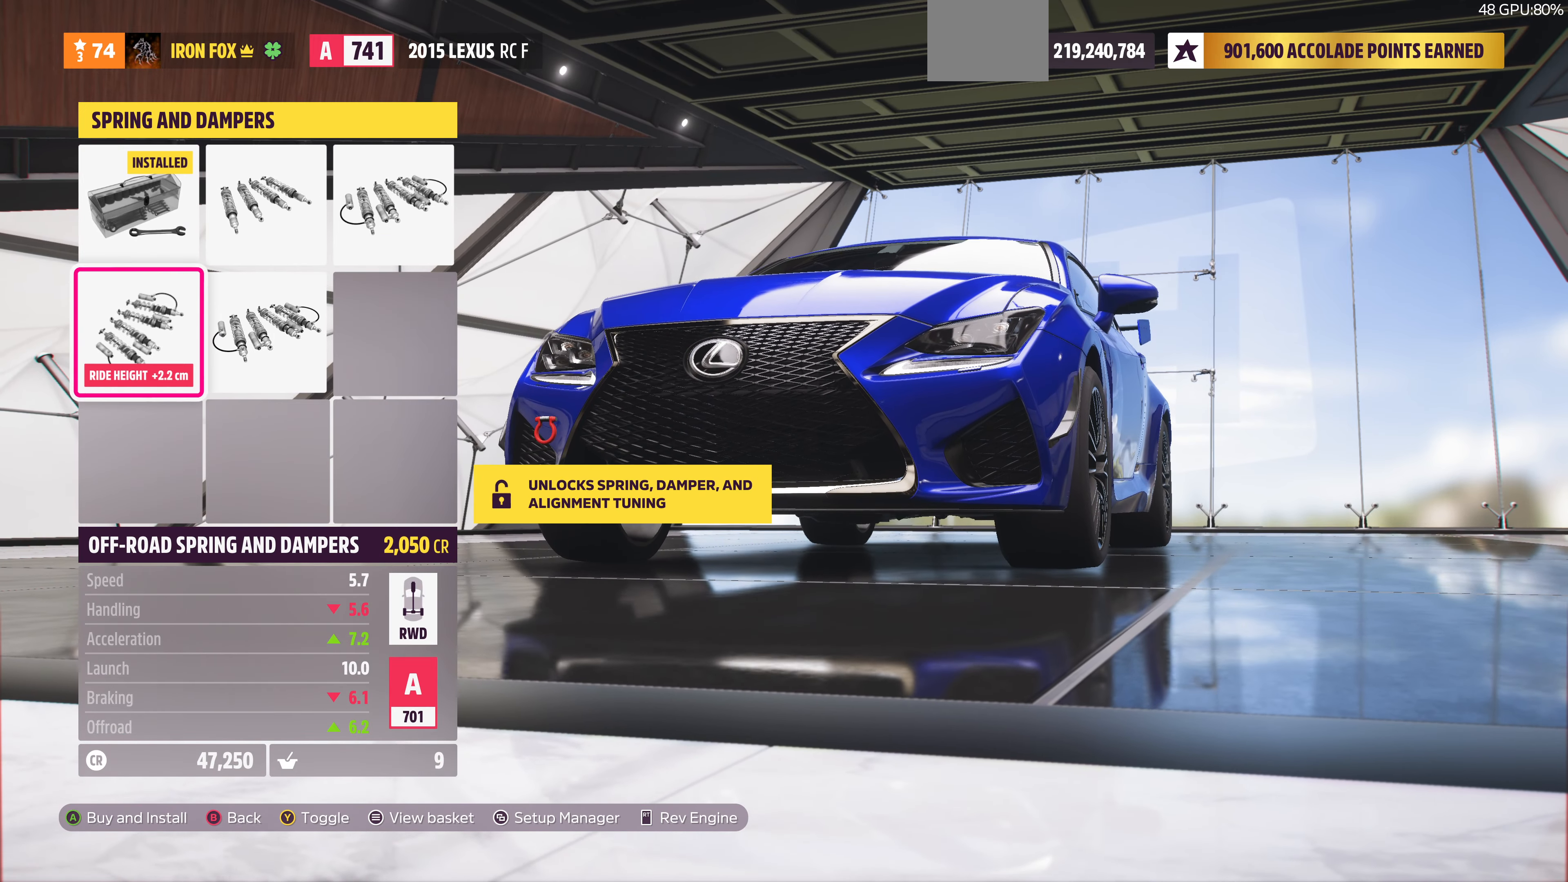
{"buttons": [], "left_stick": "center", "right_stick": "center", "events": [[33, "DPAD_UP", "down"], [133, "DPAD_UP", "up"], [367, "DPAD_DOWN", "down"], [500, "DPAD_DOWN", "up"]]}
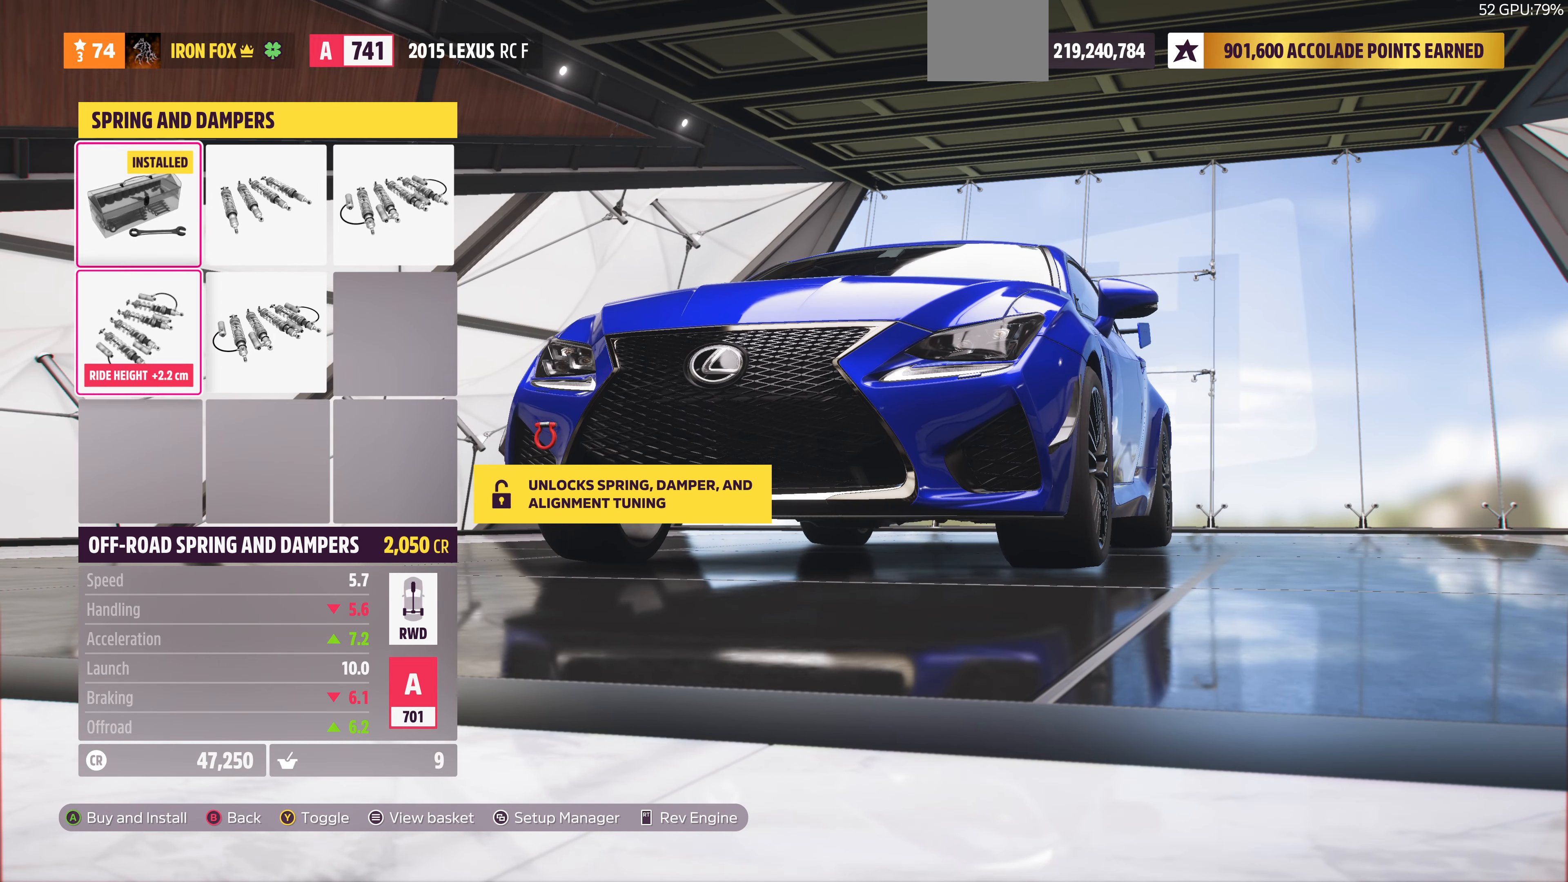
{"buttons": [], "left_stick": "center", "right_stick": "center", "events": []}
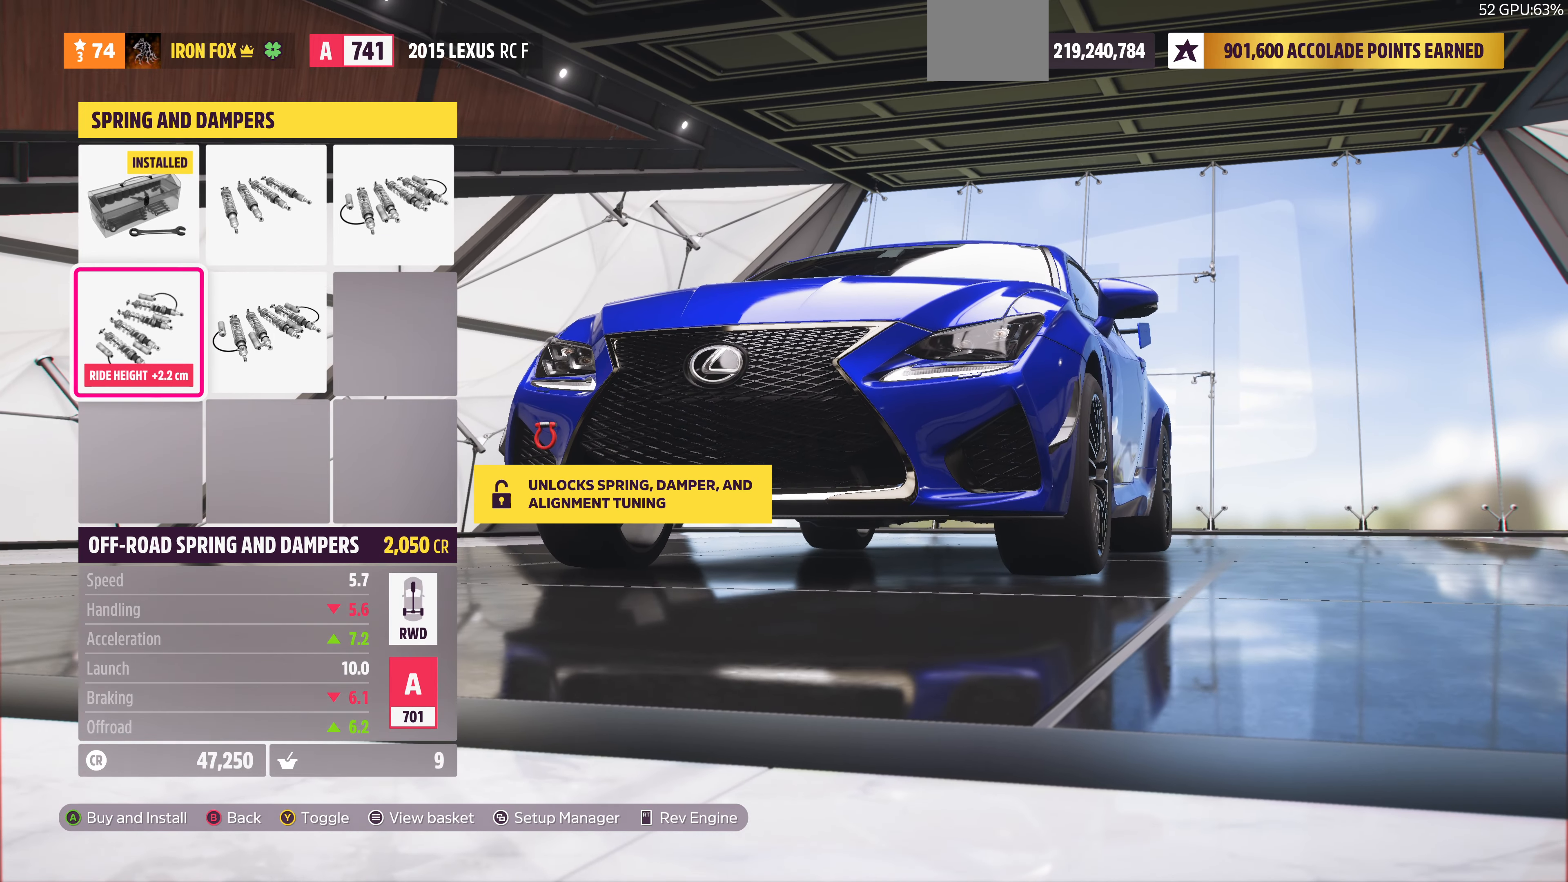
{"buttons": [], "left_stick": "center", "right_stick": "right", "events": [[33, "right_stick", "right"]]}
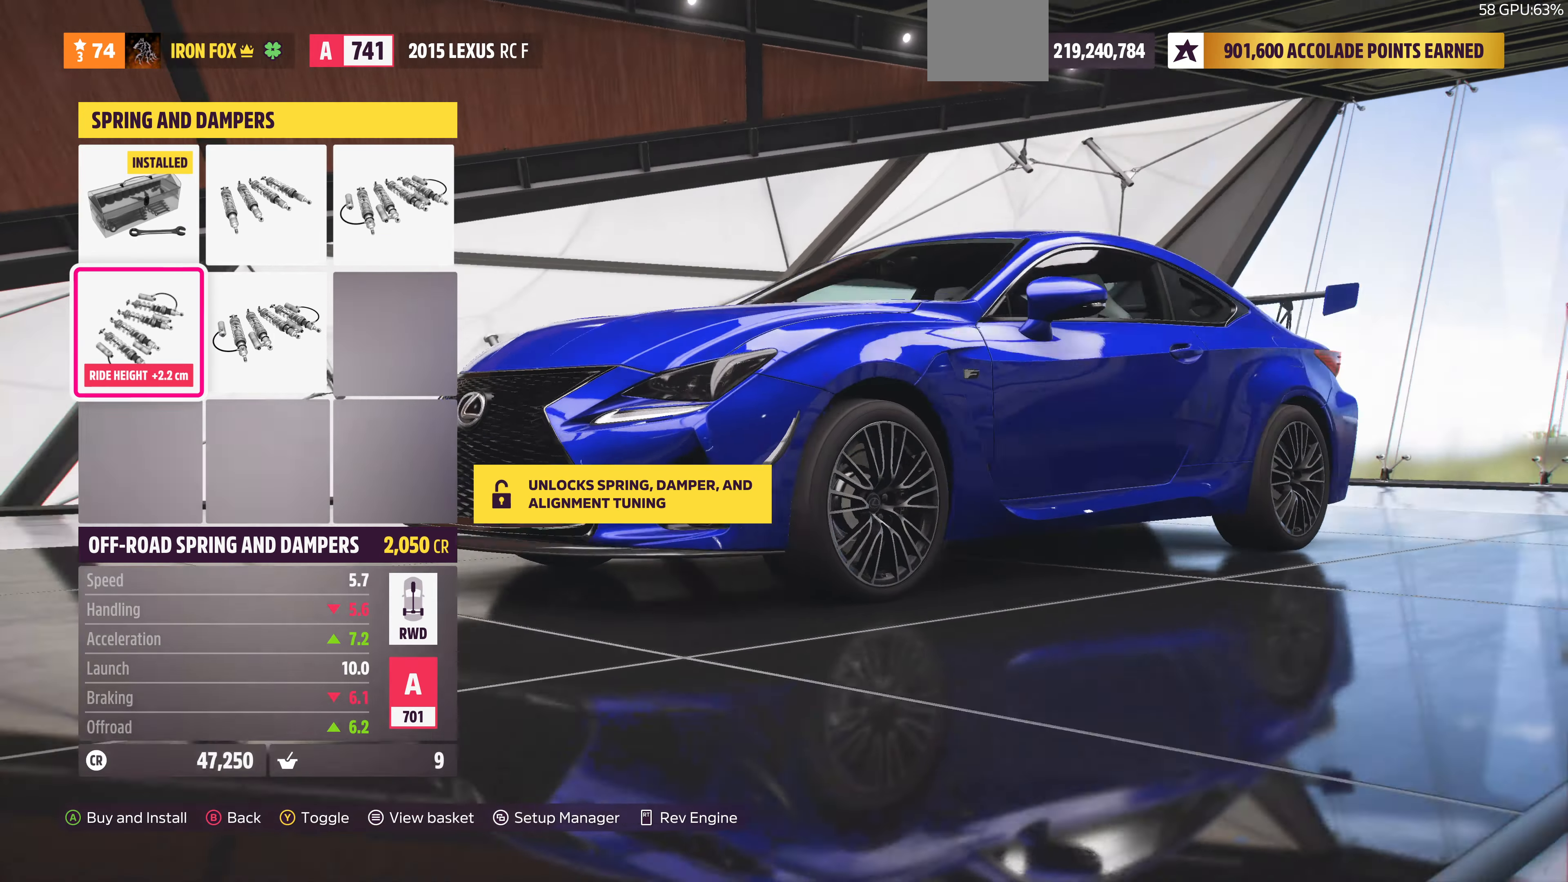
{"buttons": [], "left_stick": "center", "right_stick": "center", "events": [[67, "right_stick", "center"], [167, "CROSS", "down"], [333, "CROSS", "up"]]}
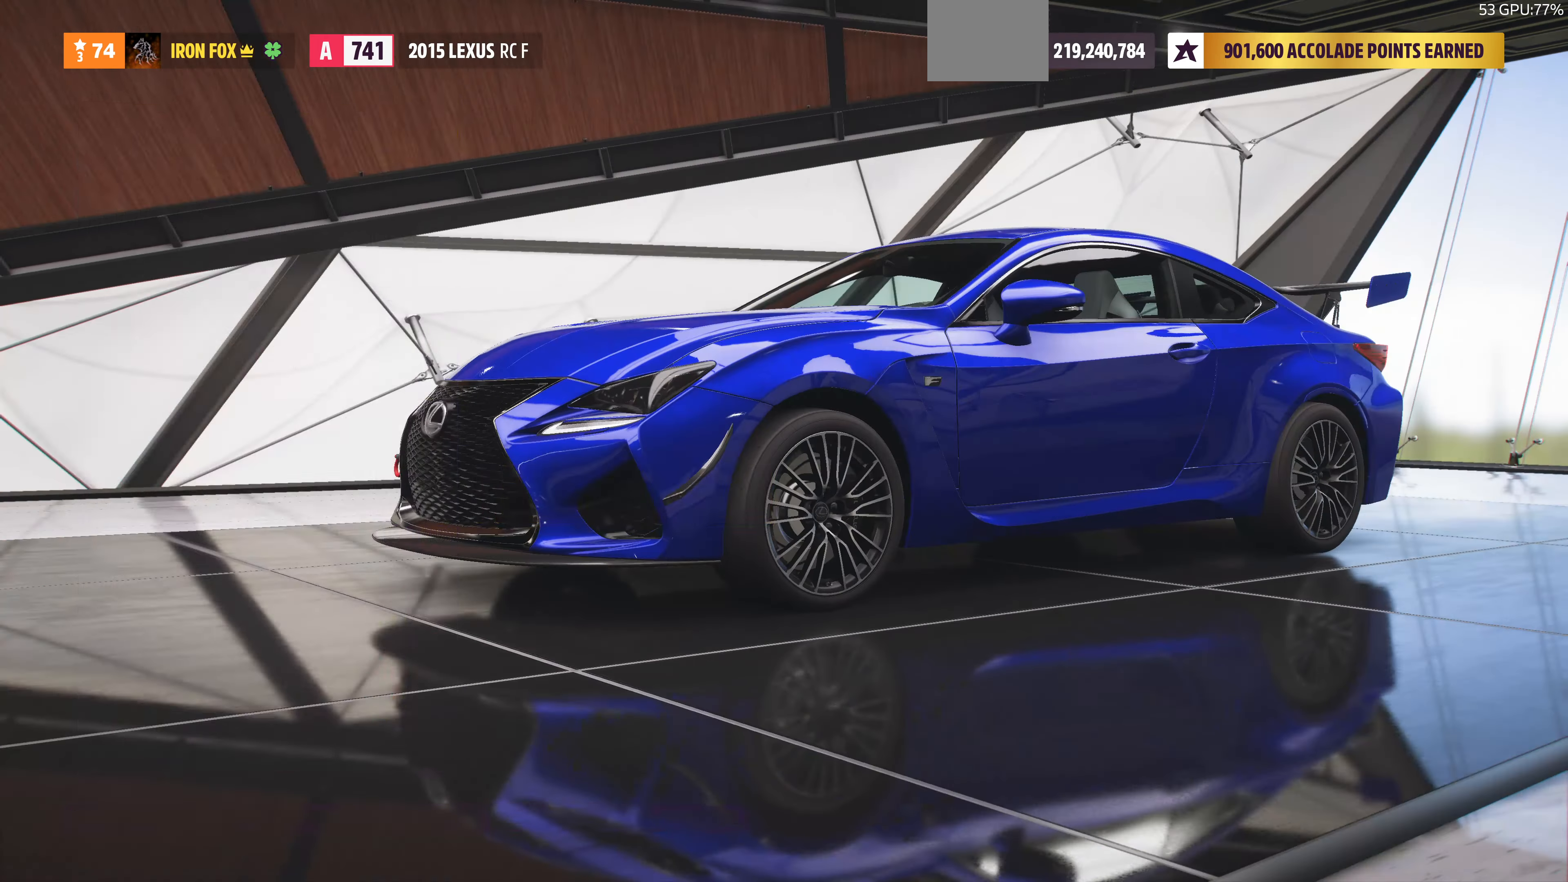
{"buttons": [], "left_stick": "center", "right_stick": "center", "events": [[267, "CIRCLE", "down"], [400, "CIRCLE", "up"]]}
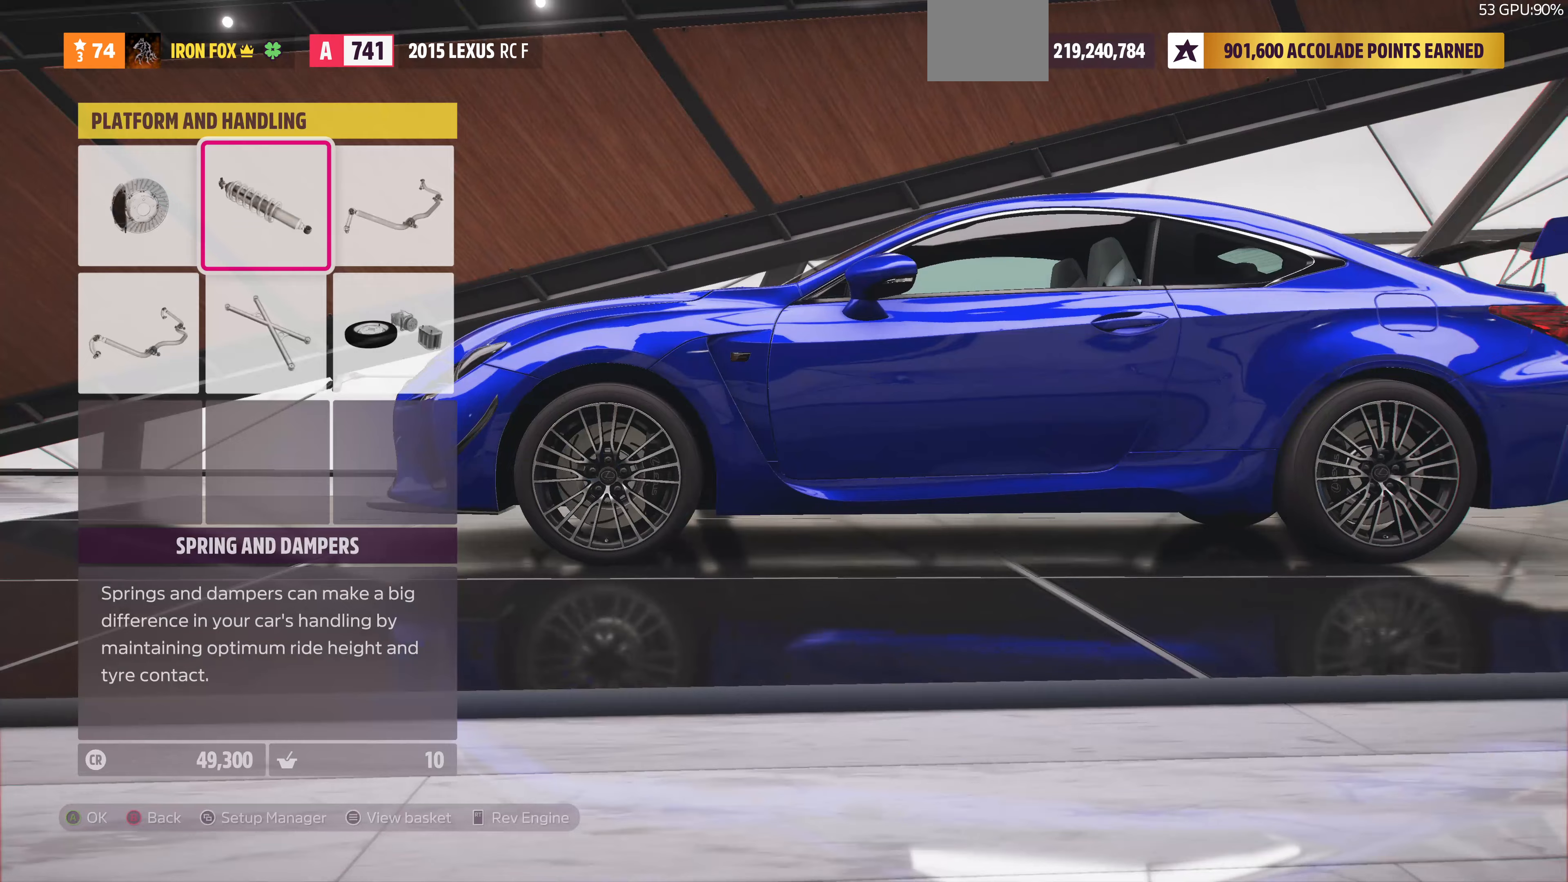
{"buttons": [], "left_stick": "center", "right_stick": "center", "events": []}
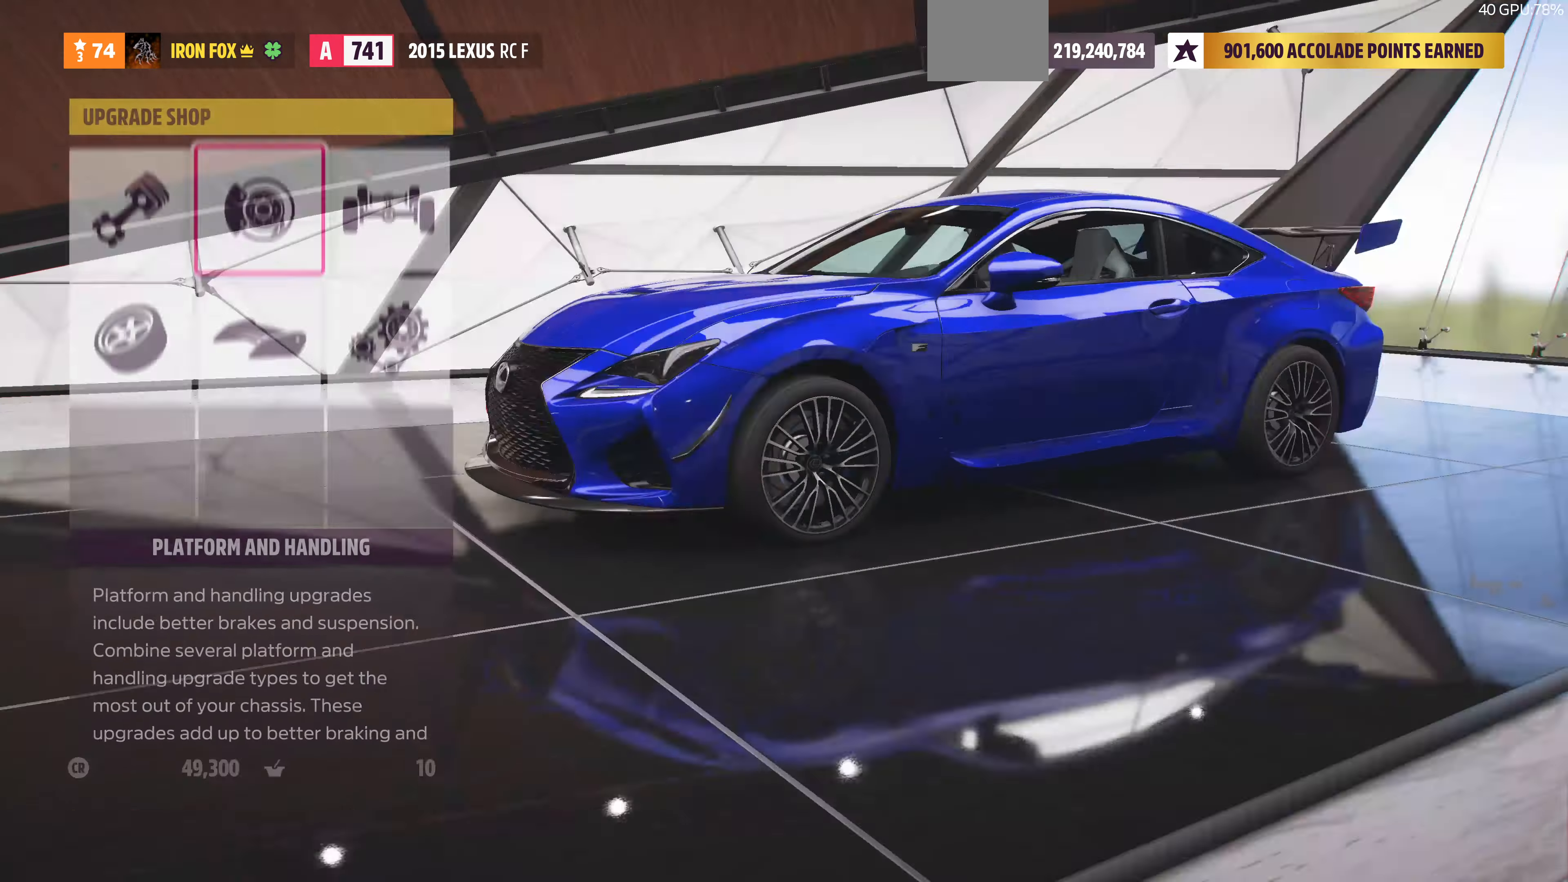
{"buttons": [], "left_stick": "center", "right_stick": "center", "events": [[233, "CROSS", "down"], [366, "CROSS", "up"]]}
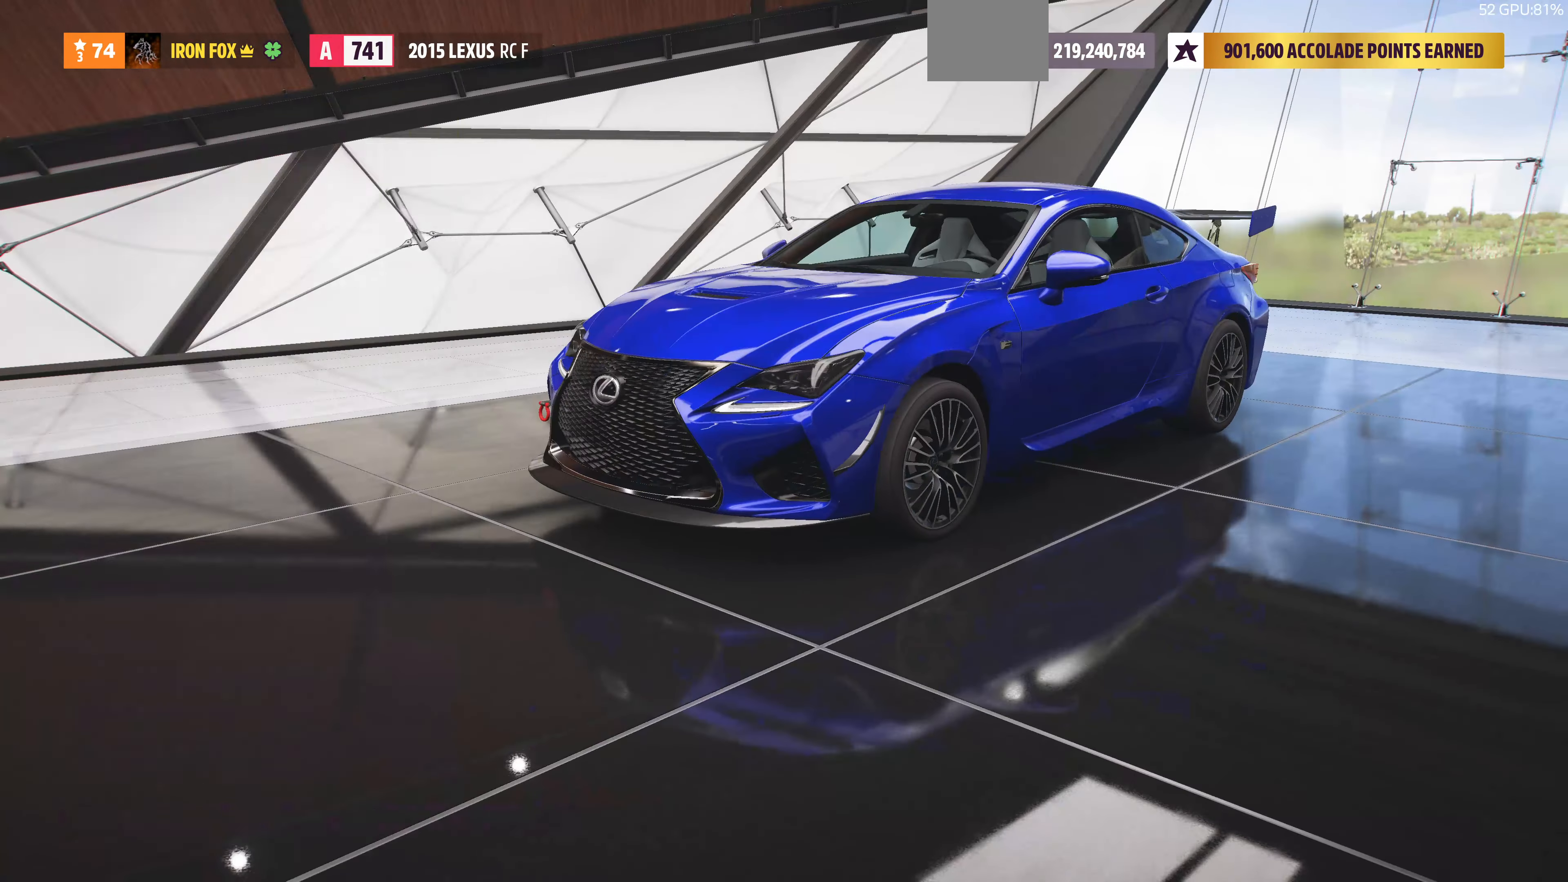
{"buttons": ["DPAD_DOWN"], "left_stick": "center", "right_stick": "center", "events": [[433, "DPAD_DOWN", "down"]]}
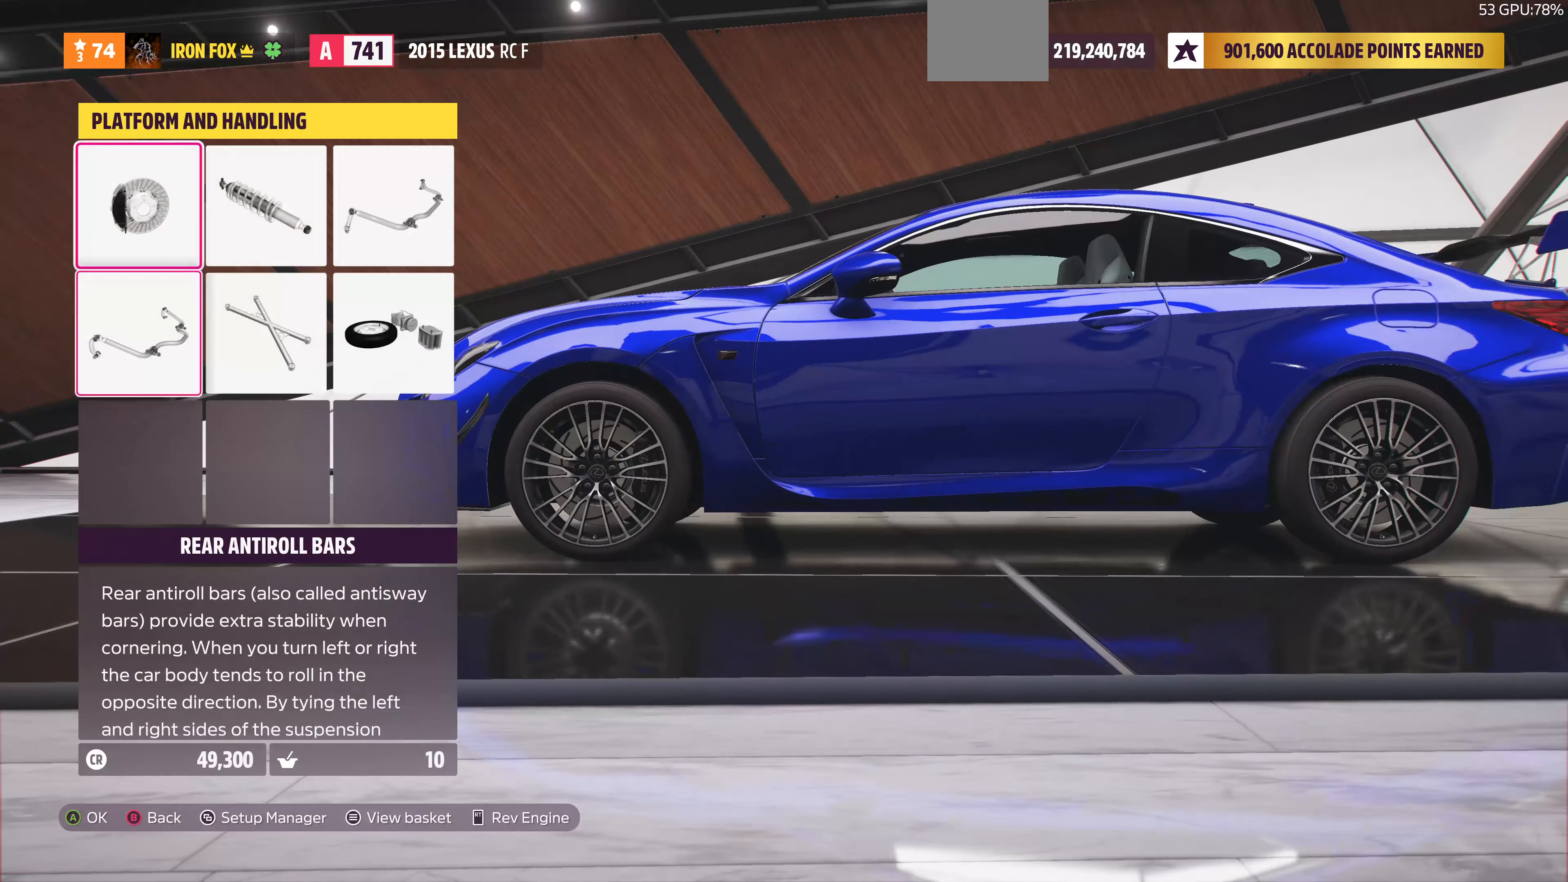
{"buttons": [], "left_stick": "center", "right_stick": "center", "events": [[33, "DPAD_DOWN", "up"], [166, "DPAD_RIGHT", "down"], [300, "CROSS", "down"], [300, "DPAD_RIGHT", "up"], [366, "CROSS", "up"]]}
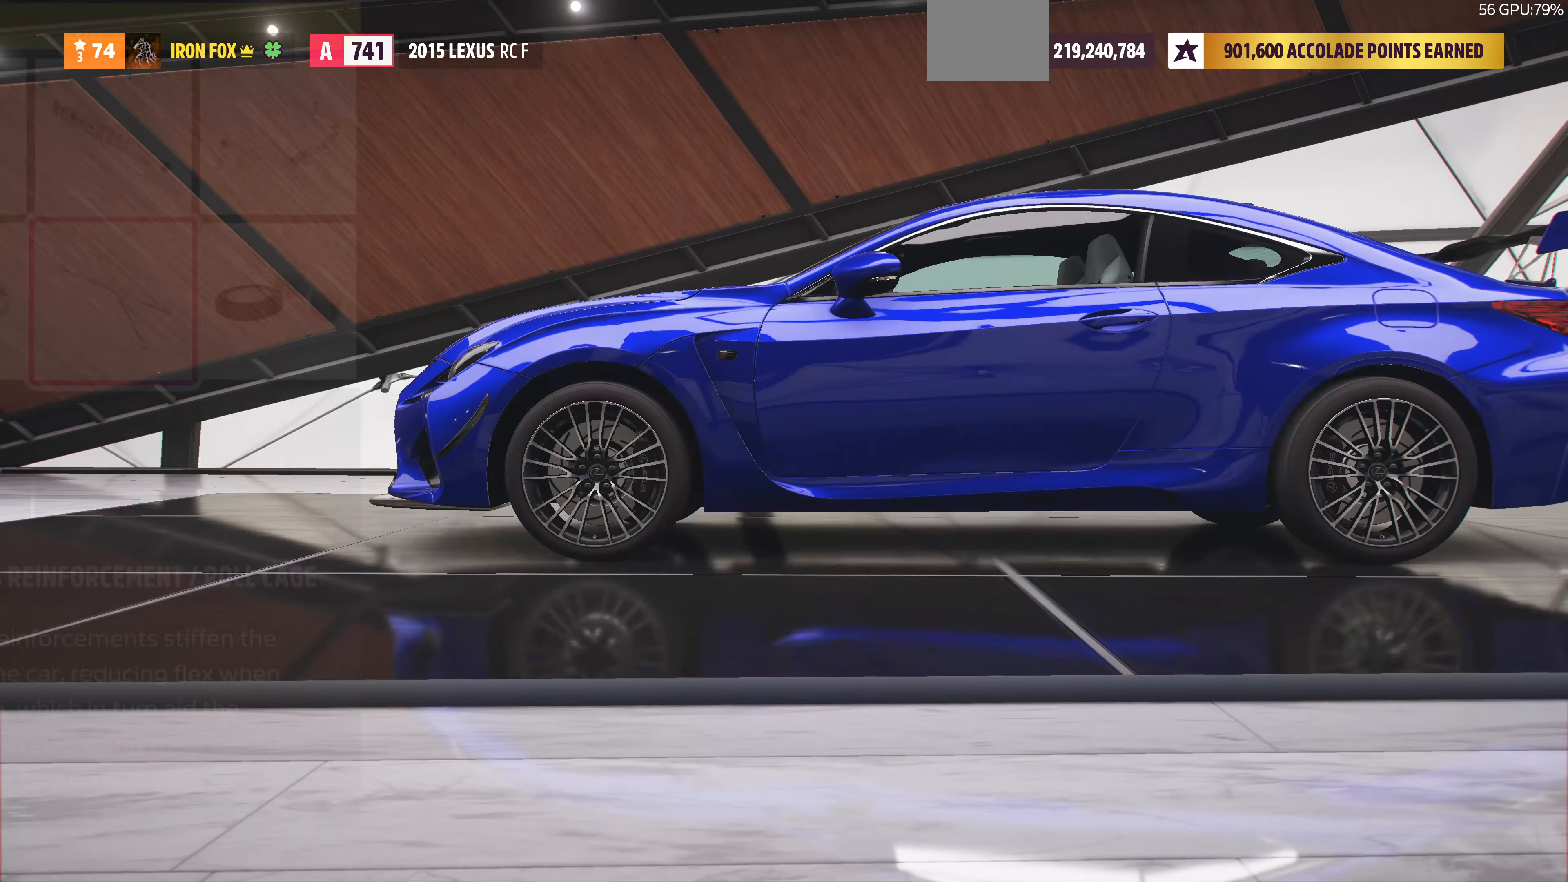
{"buttons": ["DPAD_RIGHT"], "left_stick": "center", "right_stick": "center", "events": [[500, "DPAD_RIGHT", "down"]]}
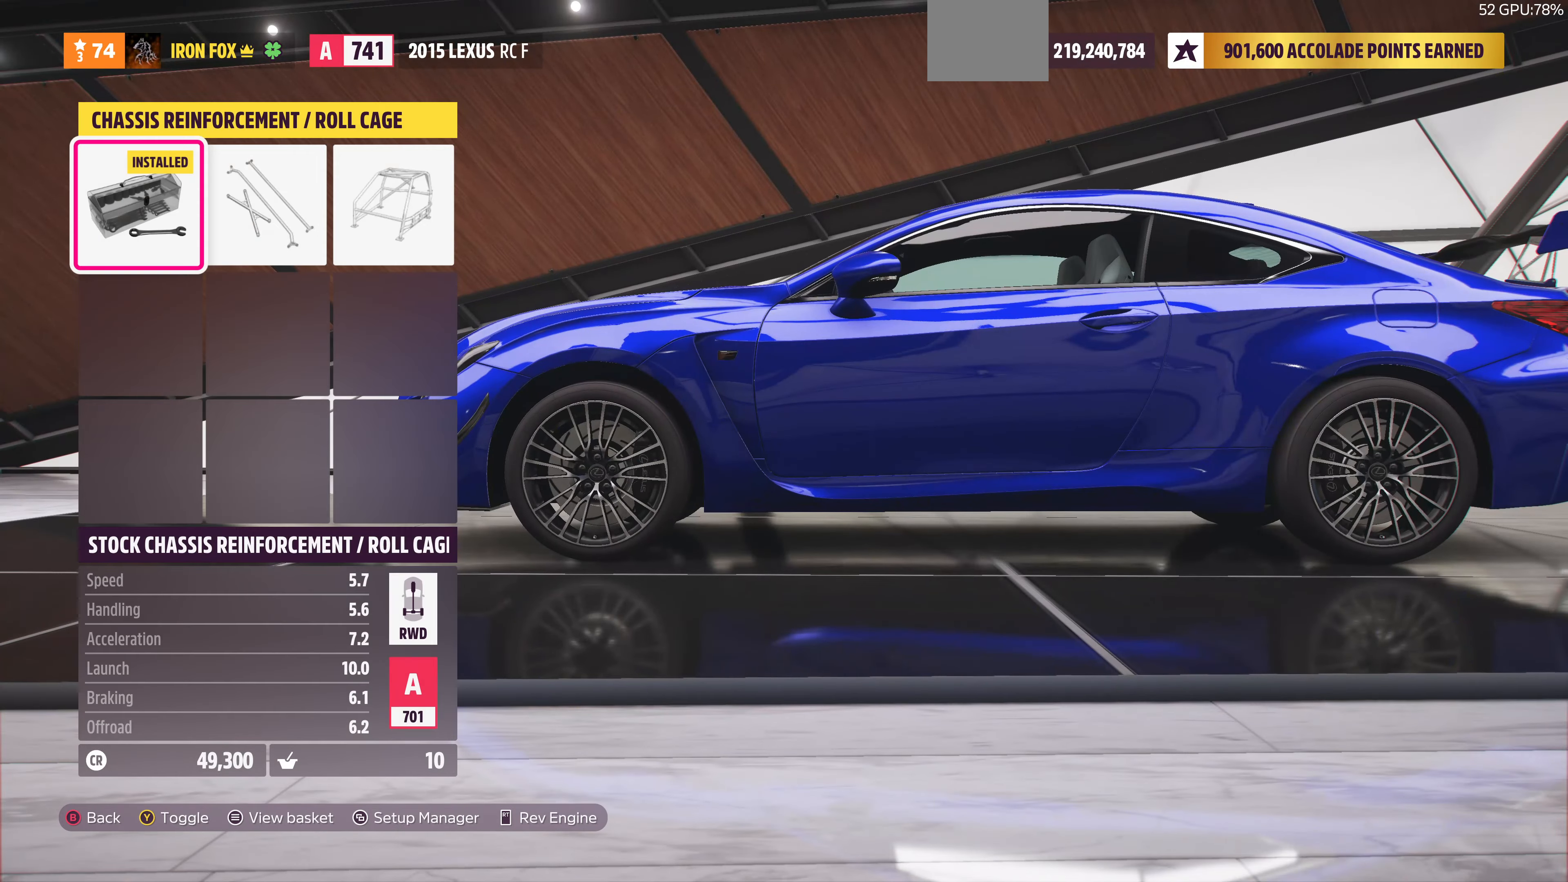
{"buttons": ["CIRCLE"], "left_stick": "center", "right_stick": "center", "events": [[66, "DPAD_RIGHT", "up"], [200, "DPAD_RIGHT", "down"], [333, "DPAD_RIGHT", "up"], [433, "CIRCLE", "down"]]}
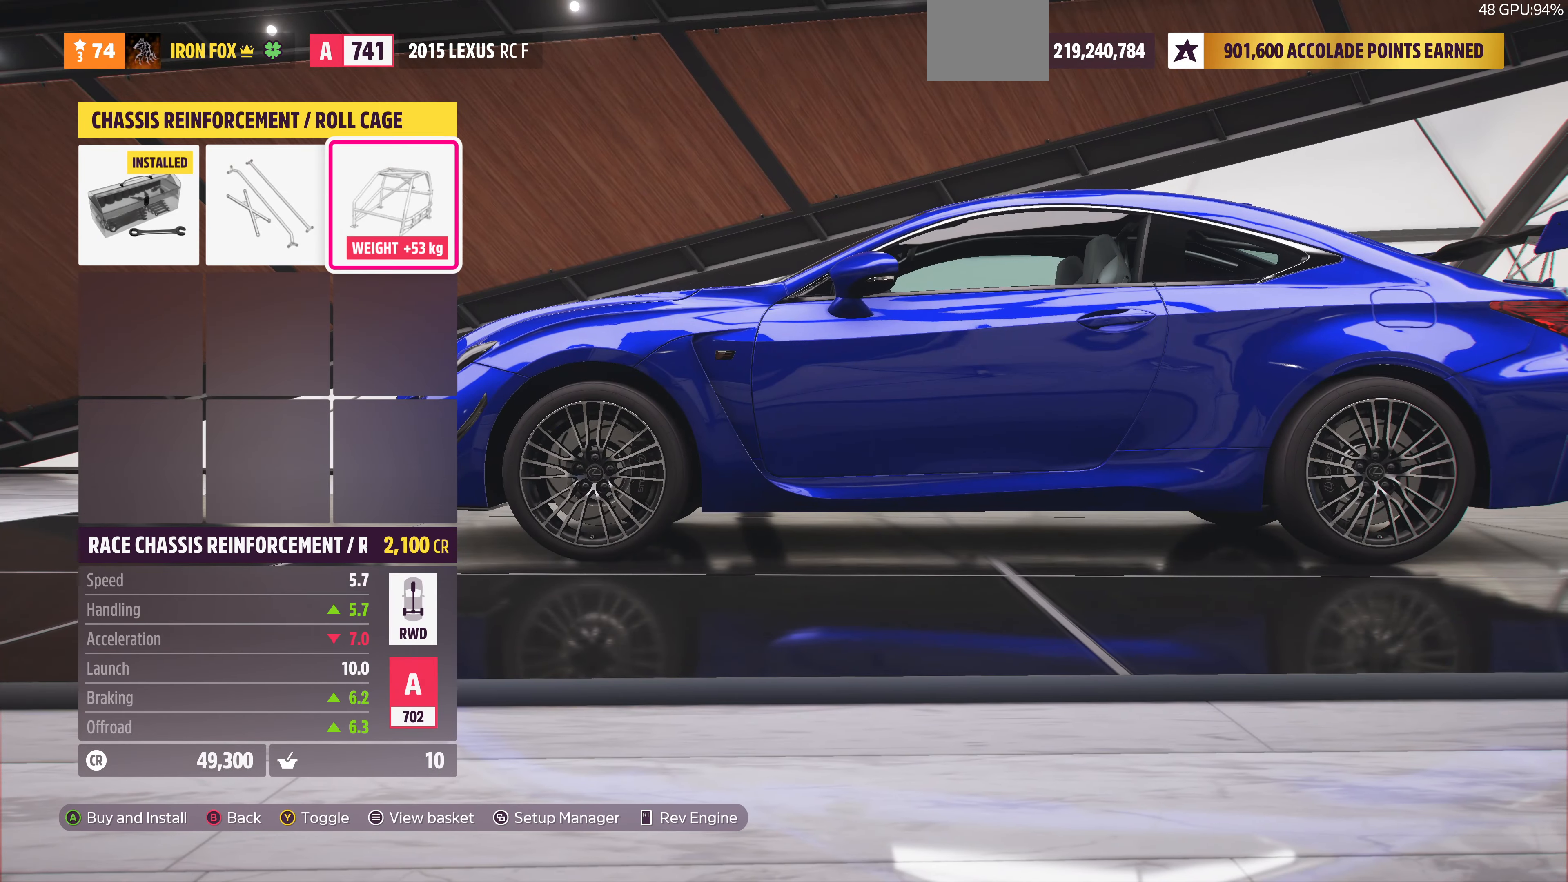
{"buttons": [], "left_stick": "center", "right_stick": "center", "events": [[33, "CIRCLE", "up"]]}
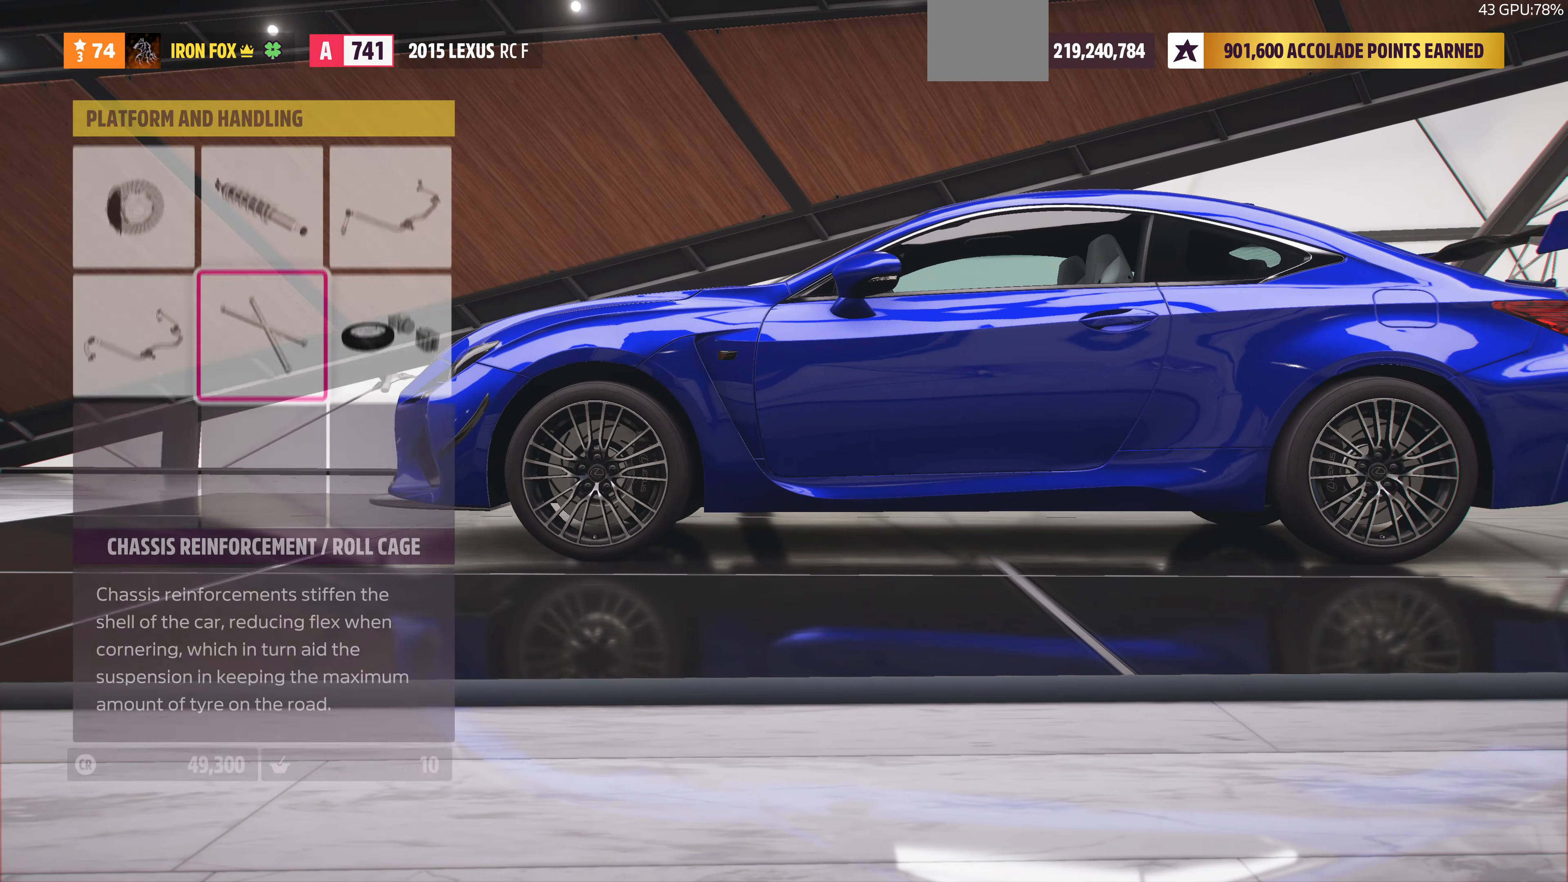
{"buttons": [], "left_stick": "center", "right_stick": "center", "events": [[66, "CIRCLE", "down"], [200, "CIRCLE", "up"]]}
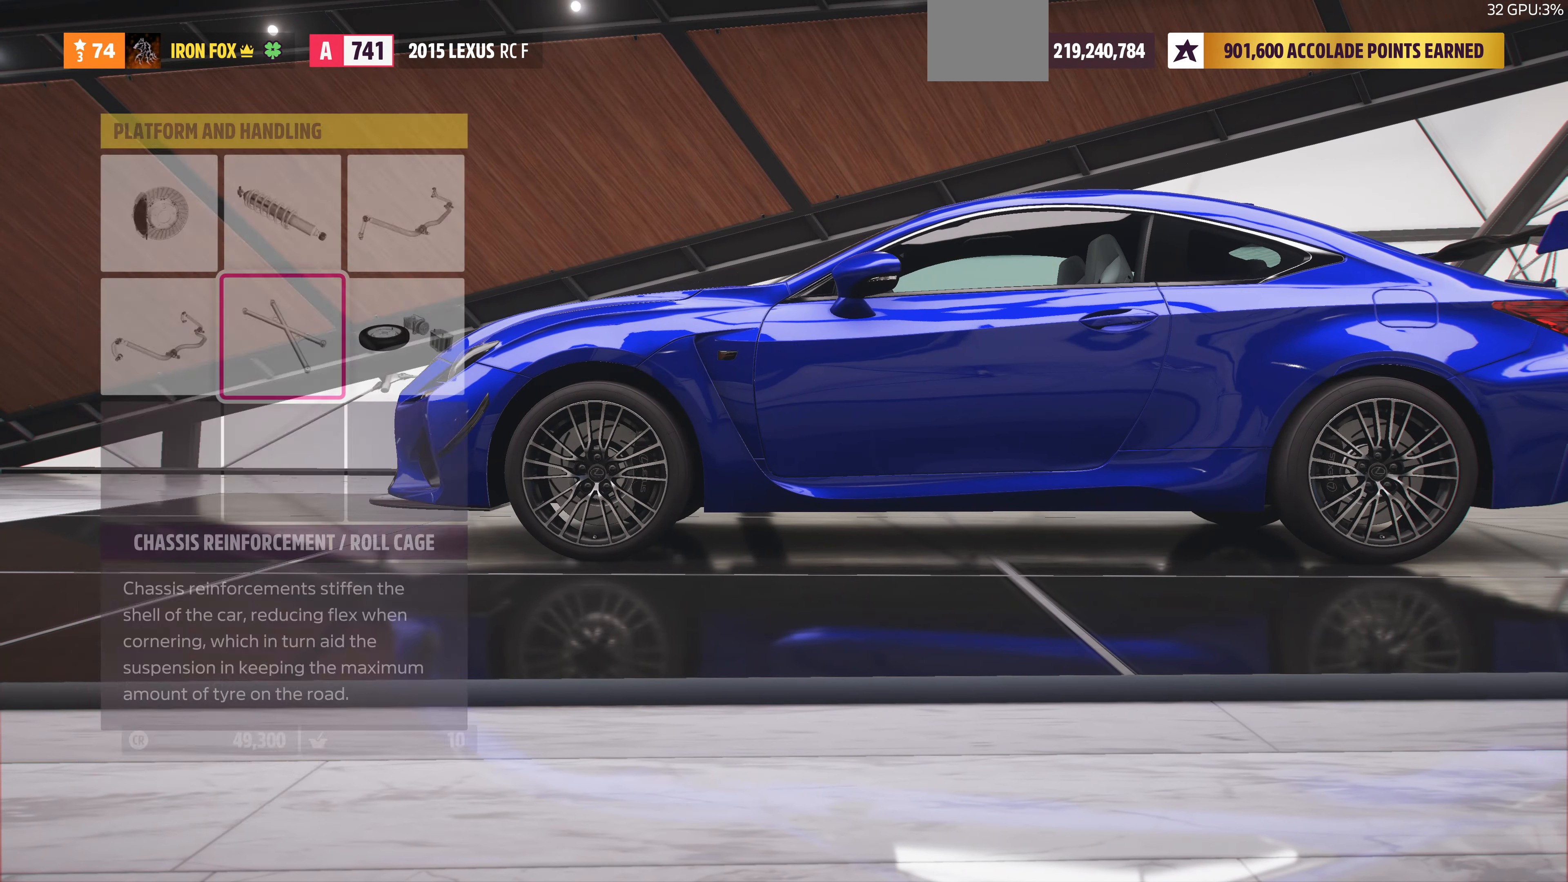
{"buttons": ["DPAD_LEFT"], "left_stick": "center", "right_stick": "center", "events": [[500, "DPAD_LEFT", "down"]]}
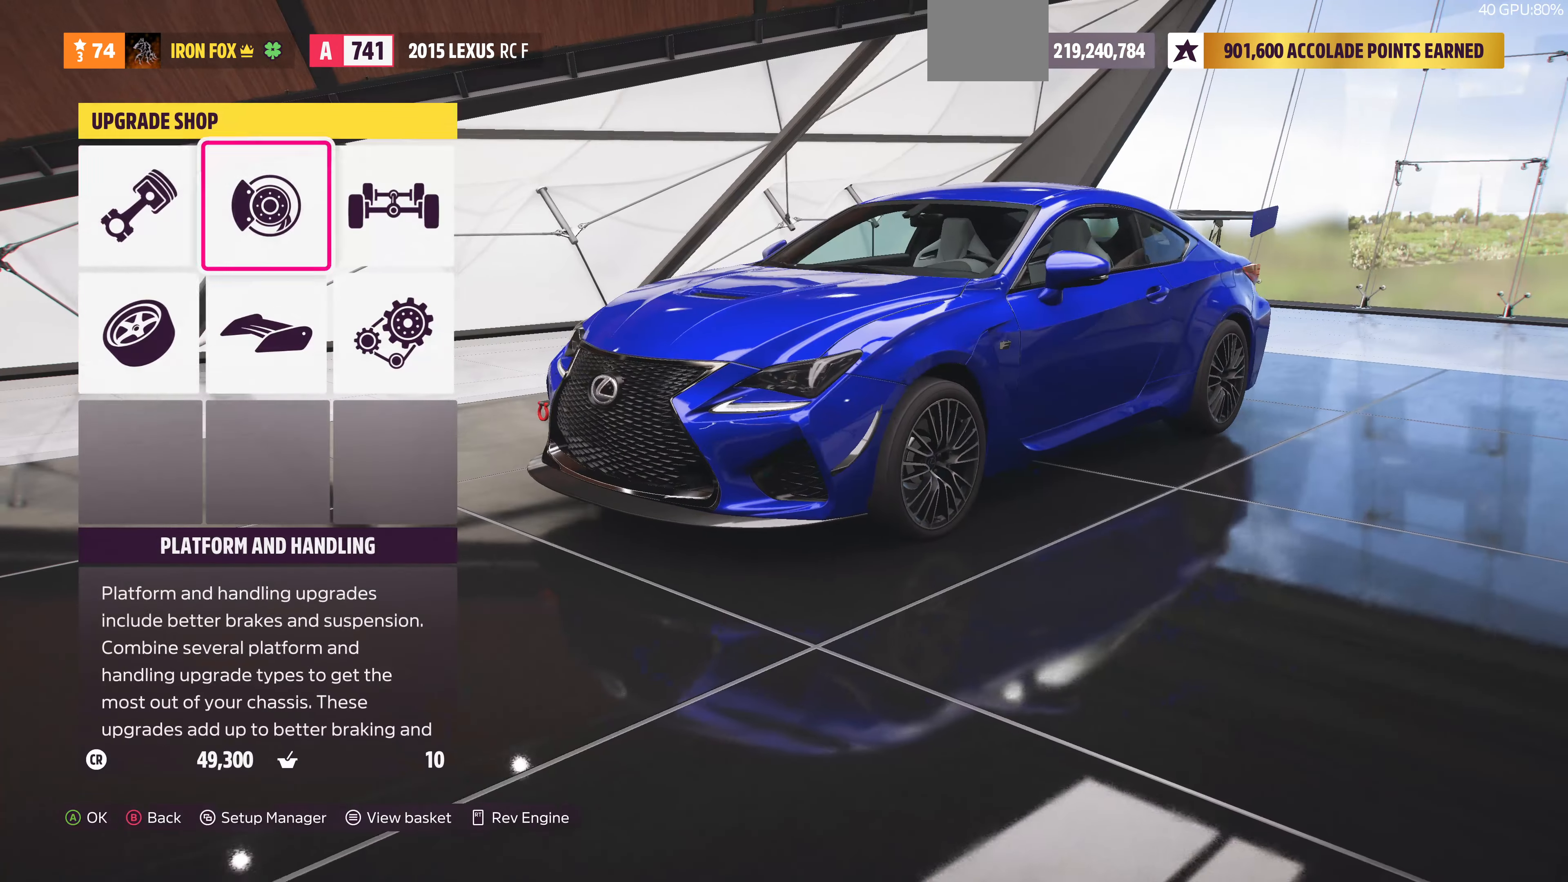
{"buttons": [], "left_stick": "center", "right_stick": "center", "events": [[100, "DPAD_LEFT", "up"], [200, "DPAD_DOWN", "down"], [333, "CROSS", "down"], [333, "DPAD_DOWN", "up"], [433, "CROSS", "up"]]}